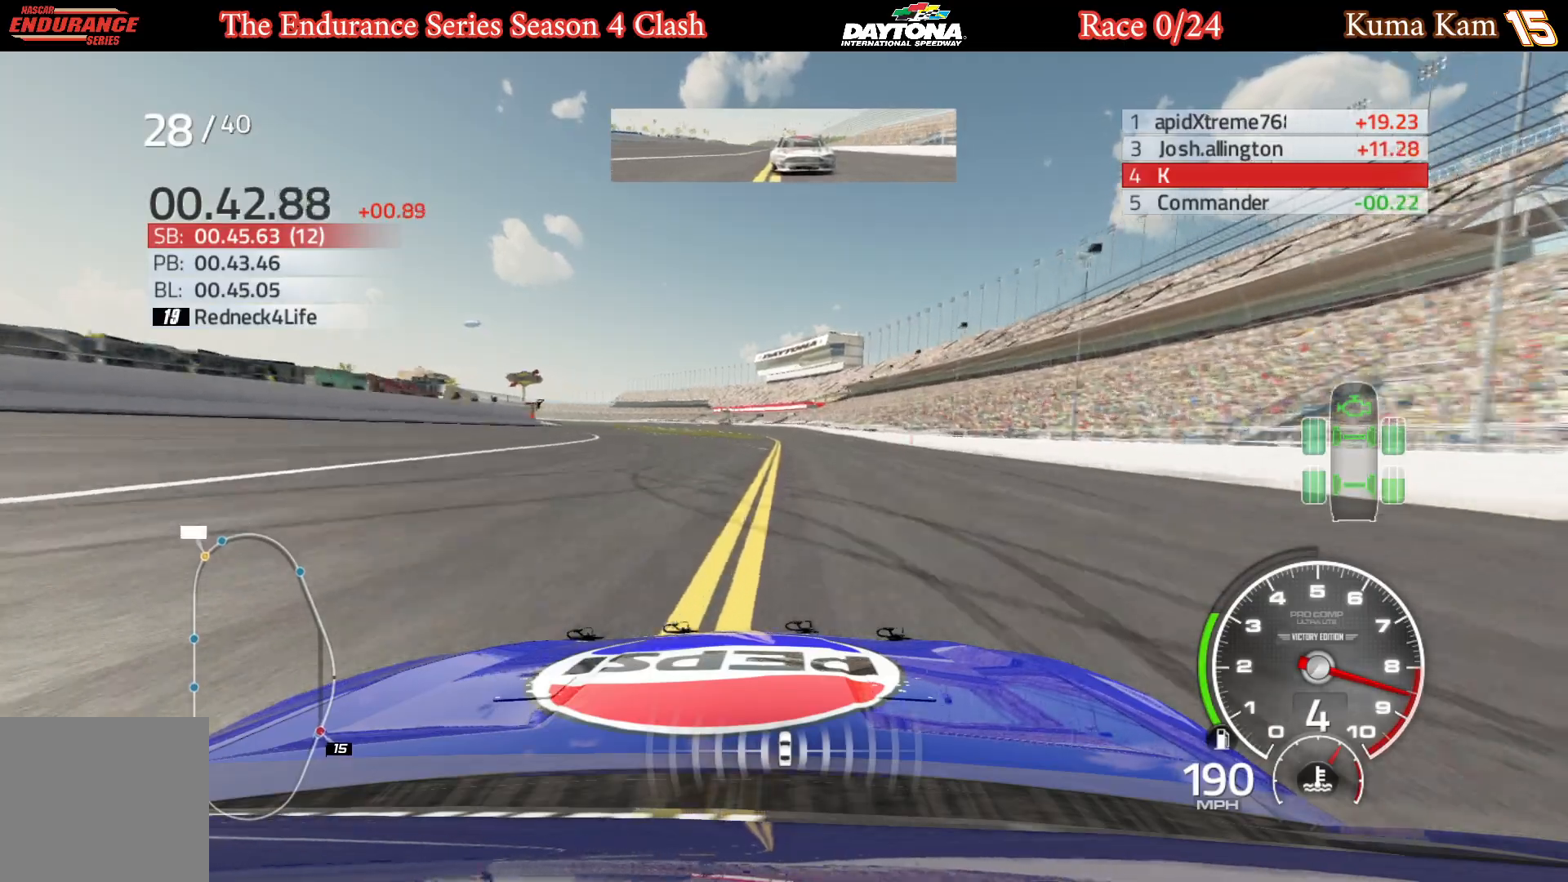
Gameplay with a controller (Xbox layout); each line is a JSON object with the inputs held at the frame after it. "events" lists button and stick changes between this image and that frame as [ms after this image, input, new state], when the widget could be followed in between.
{"buttons": ["R2"], "left_stick": "center", "right_stick": "center", "events": [[200, "left_stick", "right"], [283, "left_stick", "center"]]}
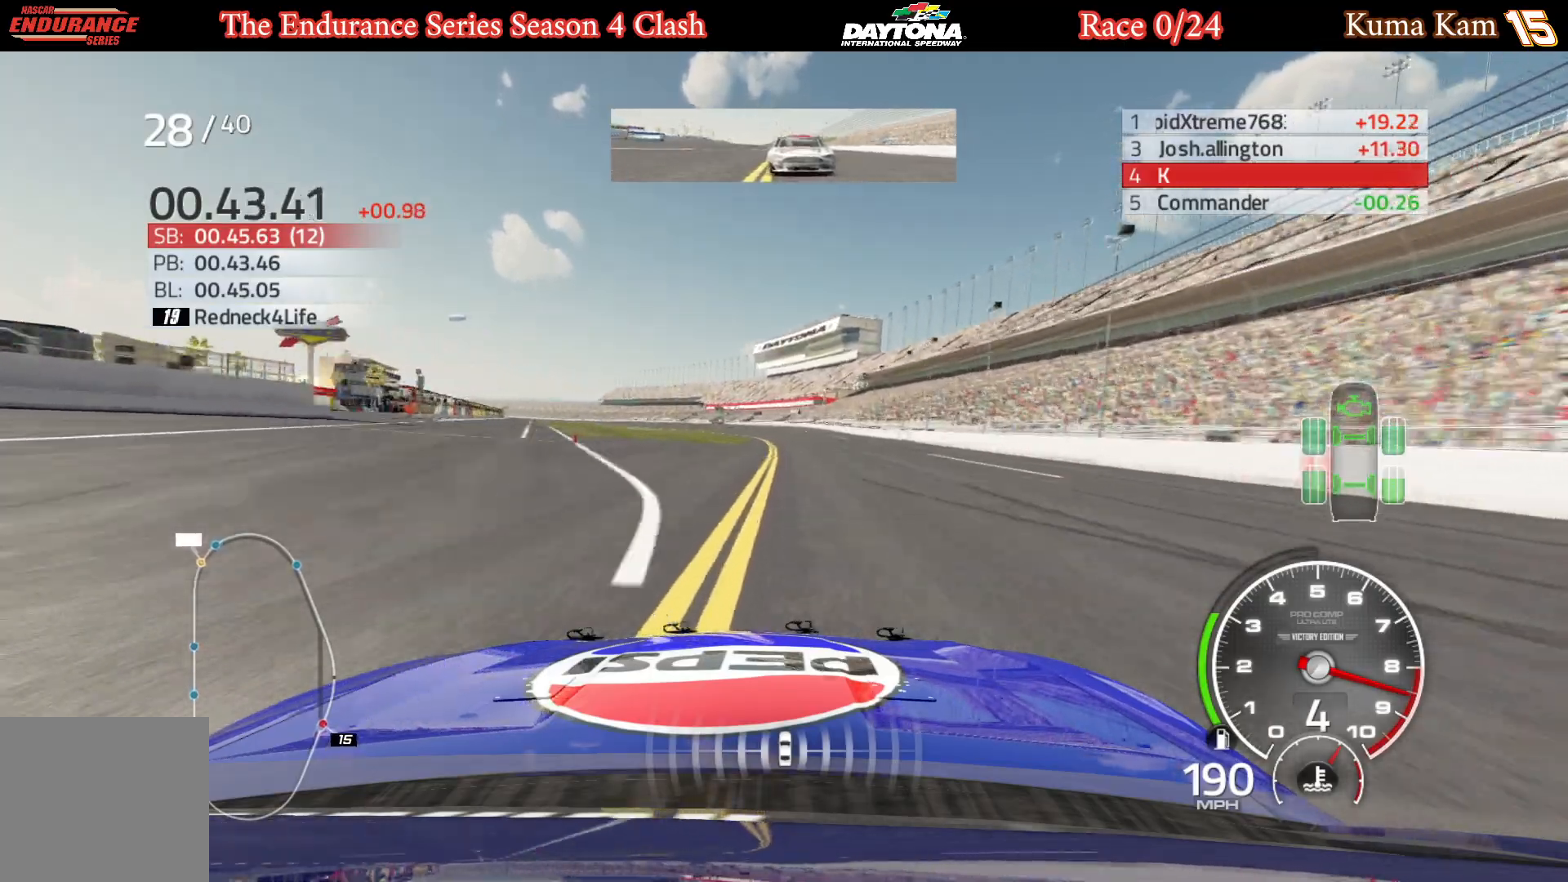
{"buttons": ["R2"], "left_stick": "left", "right_stick": "center", "events": [[400, "left_stick", "left"]]}
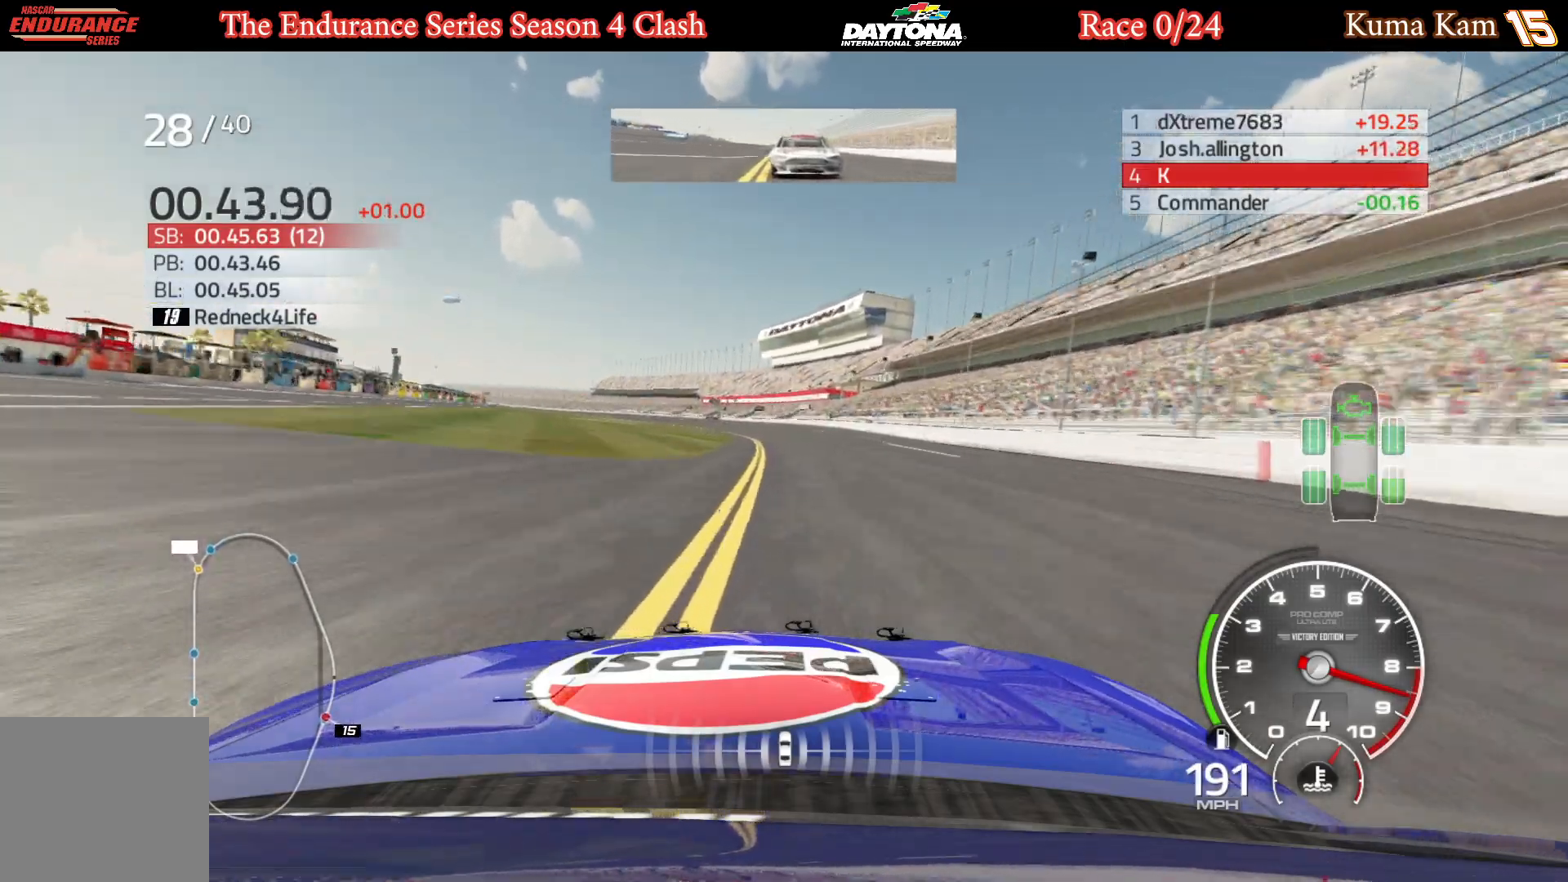
{"buttons": ["R2"], "left_stick": "down-left", "right_stick": "center", "events": [[33, "left_stick", "center"], [167, "left_stick", "down-left"], [317, "left_stick", "center"], [450, "left_stick", "down-left"]]}
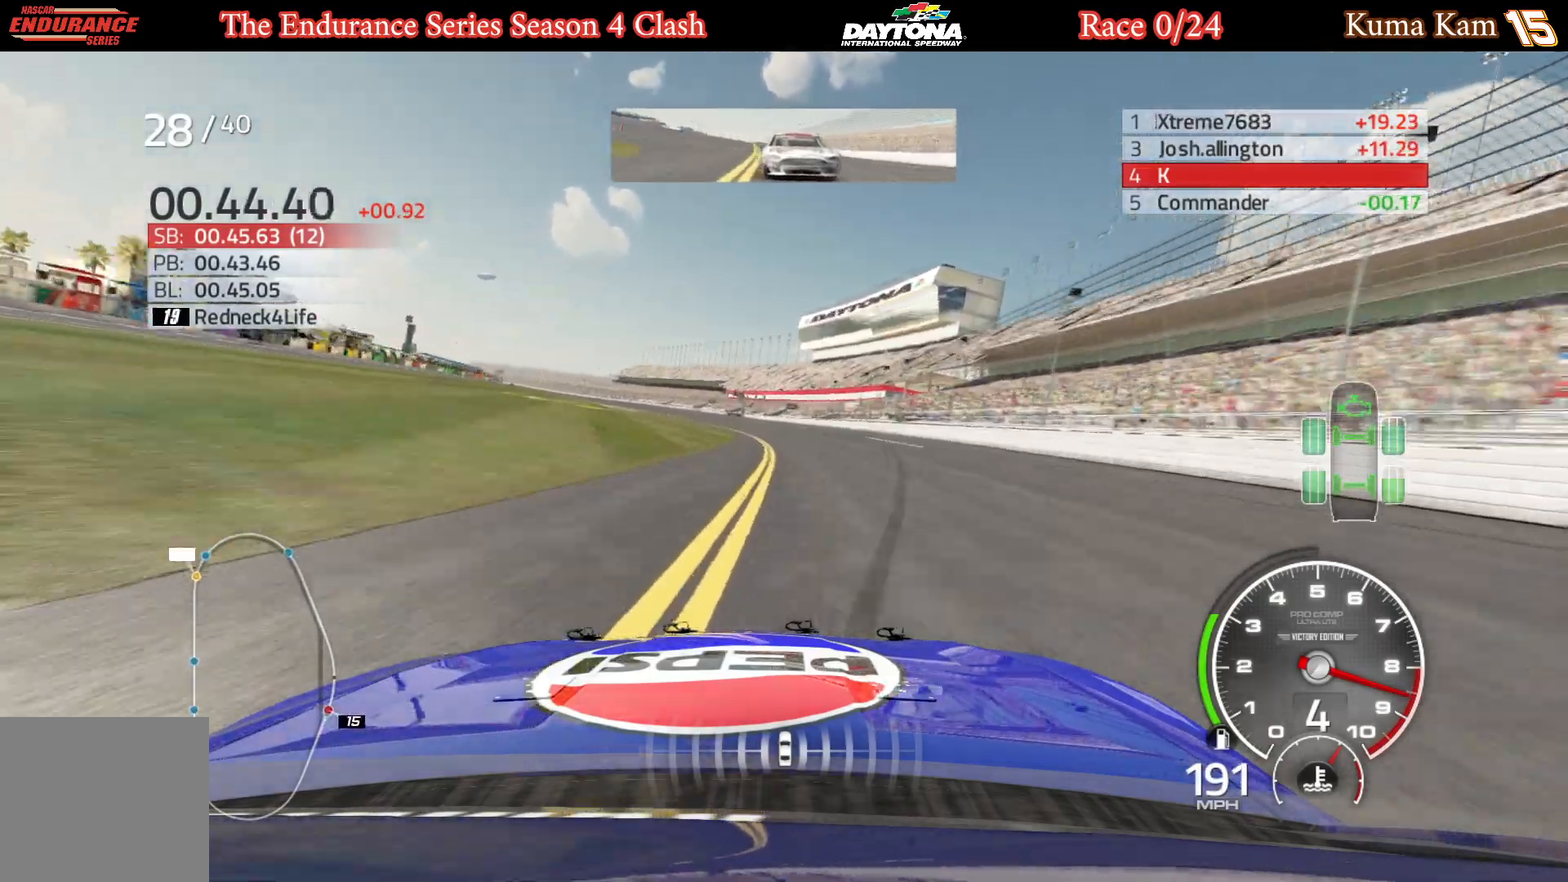
{"buttons": ["R2"], "left_stick": "center", "right_stick": "center", "events": [[100, "left_stick", "center"], [283, "left_stick", "left"], [400, "left_stick", "center"]]}
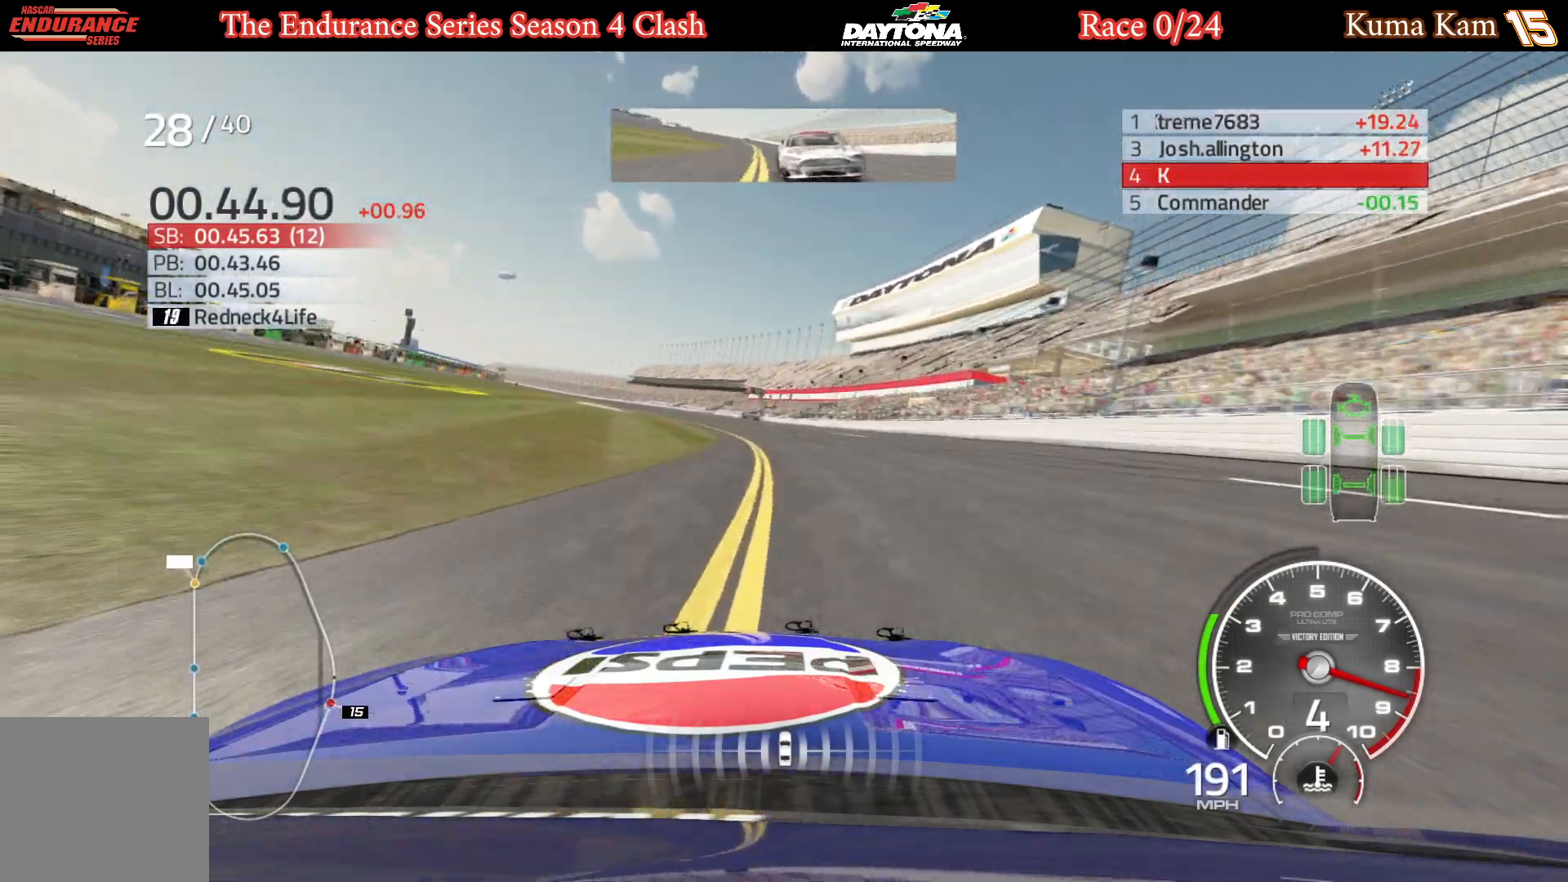
{"buttons": ["R2"], "left_stick": "left", "right_stick": "center", "events": [[50, "left_stick", "left"], [333, "left_stick", "center"], [400, "left_stick", "left"]]}
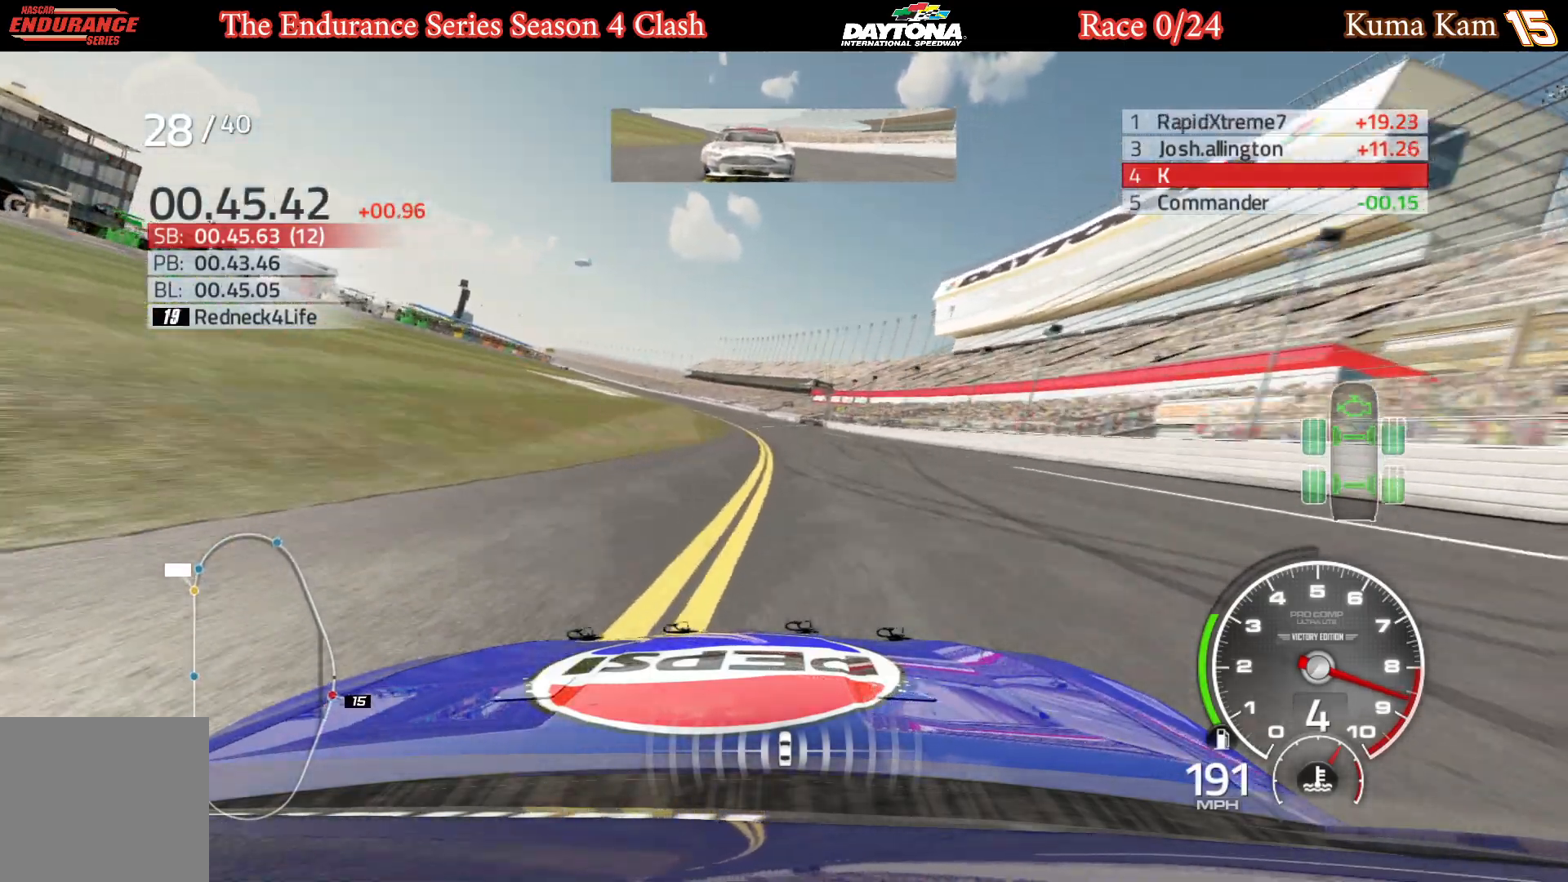
{"buttons": ["R2"], "left_stick": "left", "right_stick": "center", "events": [[50, "left_stick", "center"], [150, "left_stick", "left"], [267, "left_stick", "center"], [383, "left_stick", "left"]]}
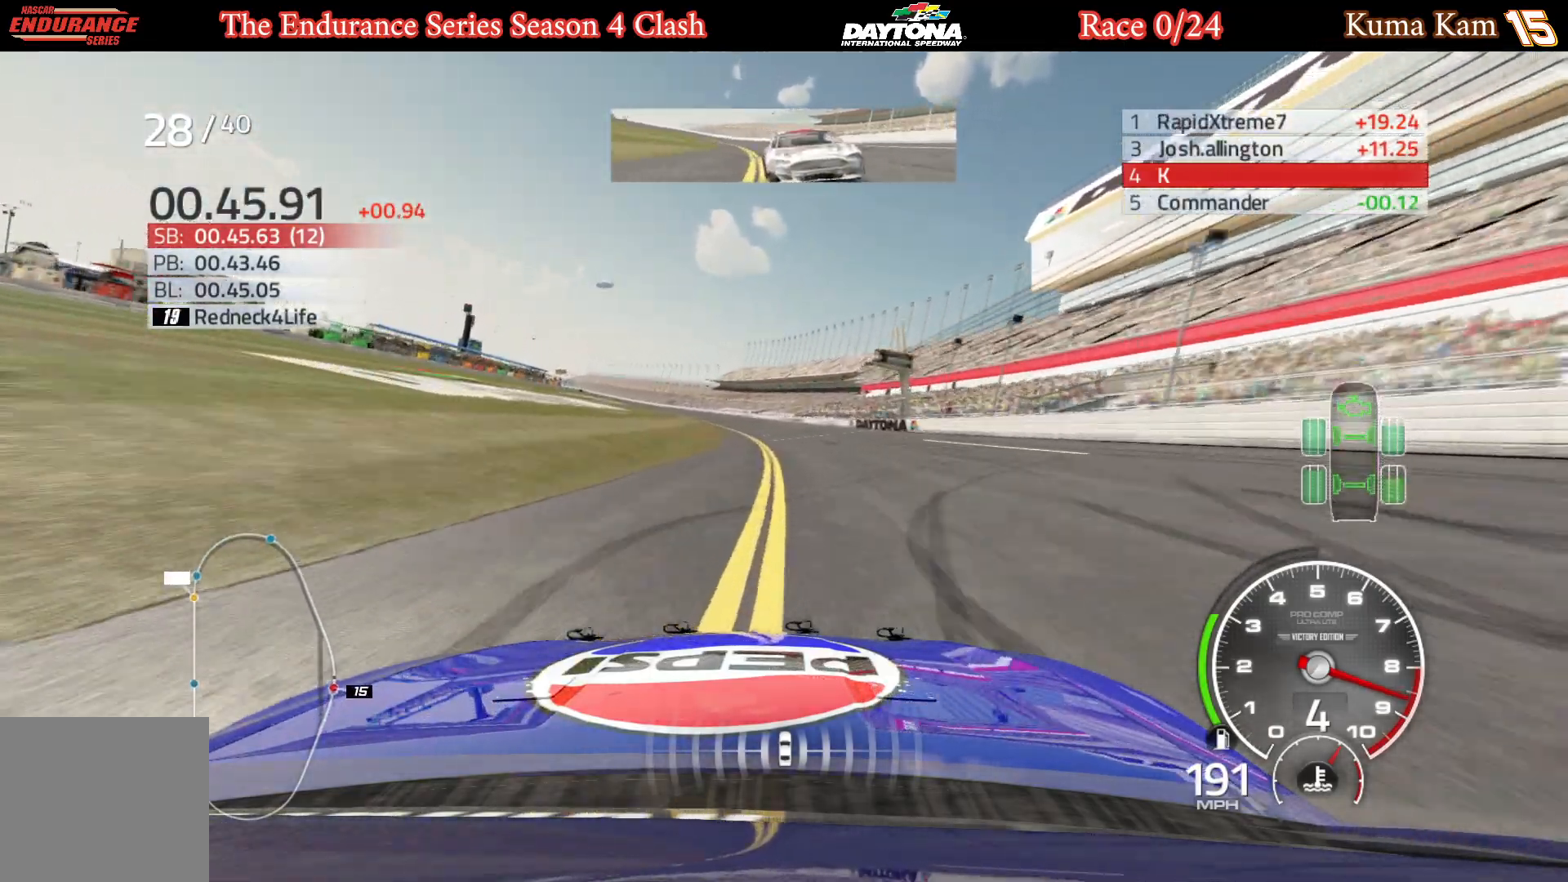
{"buttons": ["R2"], "left_stick": "left", "right_stick": "center", "events": [[33, "left_stick", "center"], [100, "left_stick", "left"], [250, "left_stick", "center"], [367, "left_stick", "left"]]}
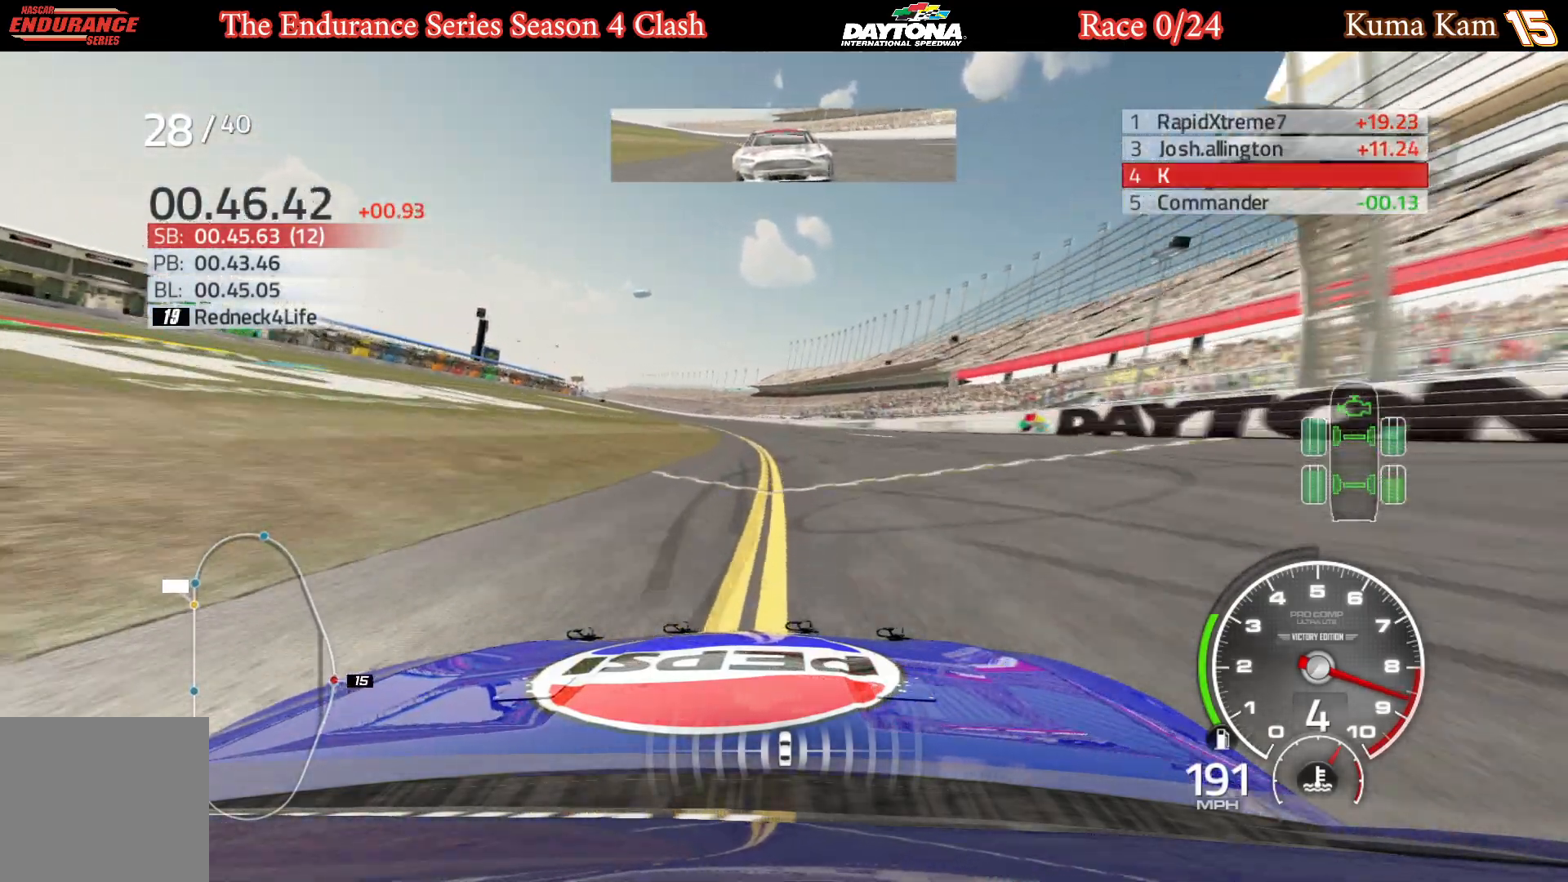
{"buttons": ["R2"], "left_stick": "left", "right_stick": "center", "events": [[250, "left_stick", "center"], [317, "left_stick", "left"]]}
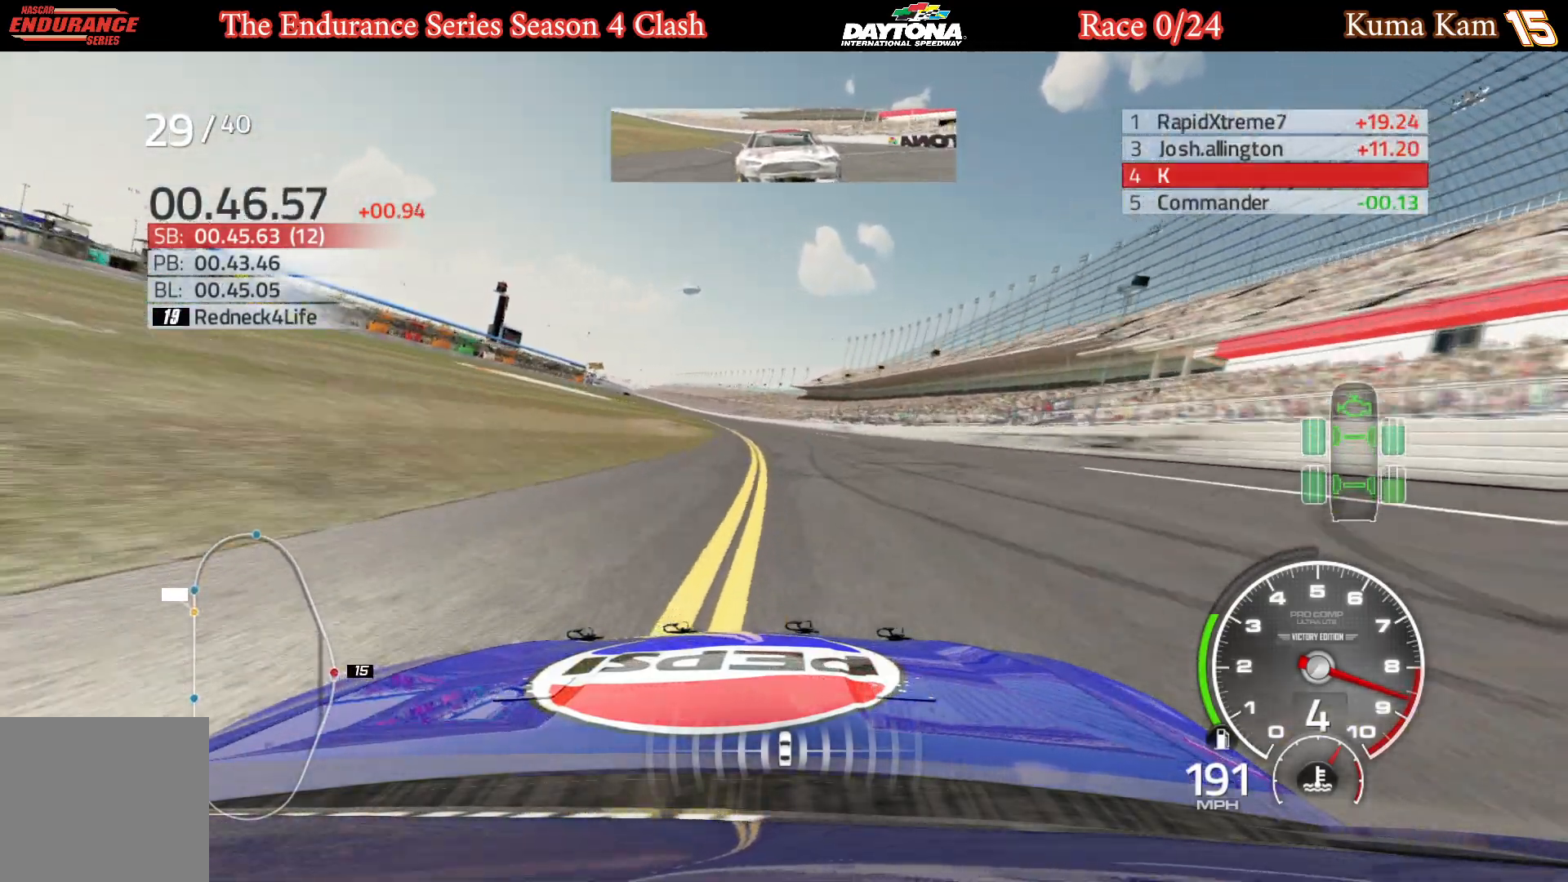
{"buttons": ["R2"], "left_stick": "left", "right_stick": "center", "events": [[367, "left_stick", "center"], [500, "left_stick", "left"]]}
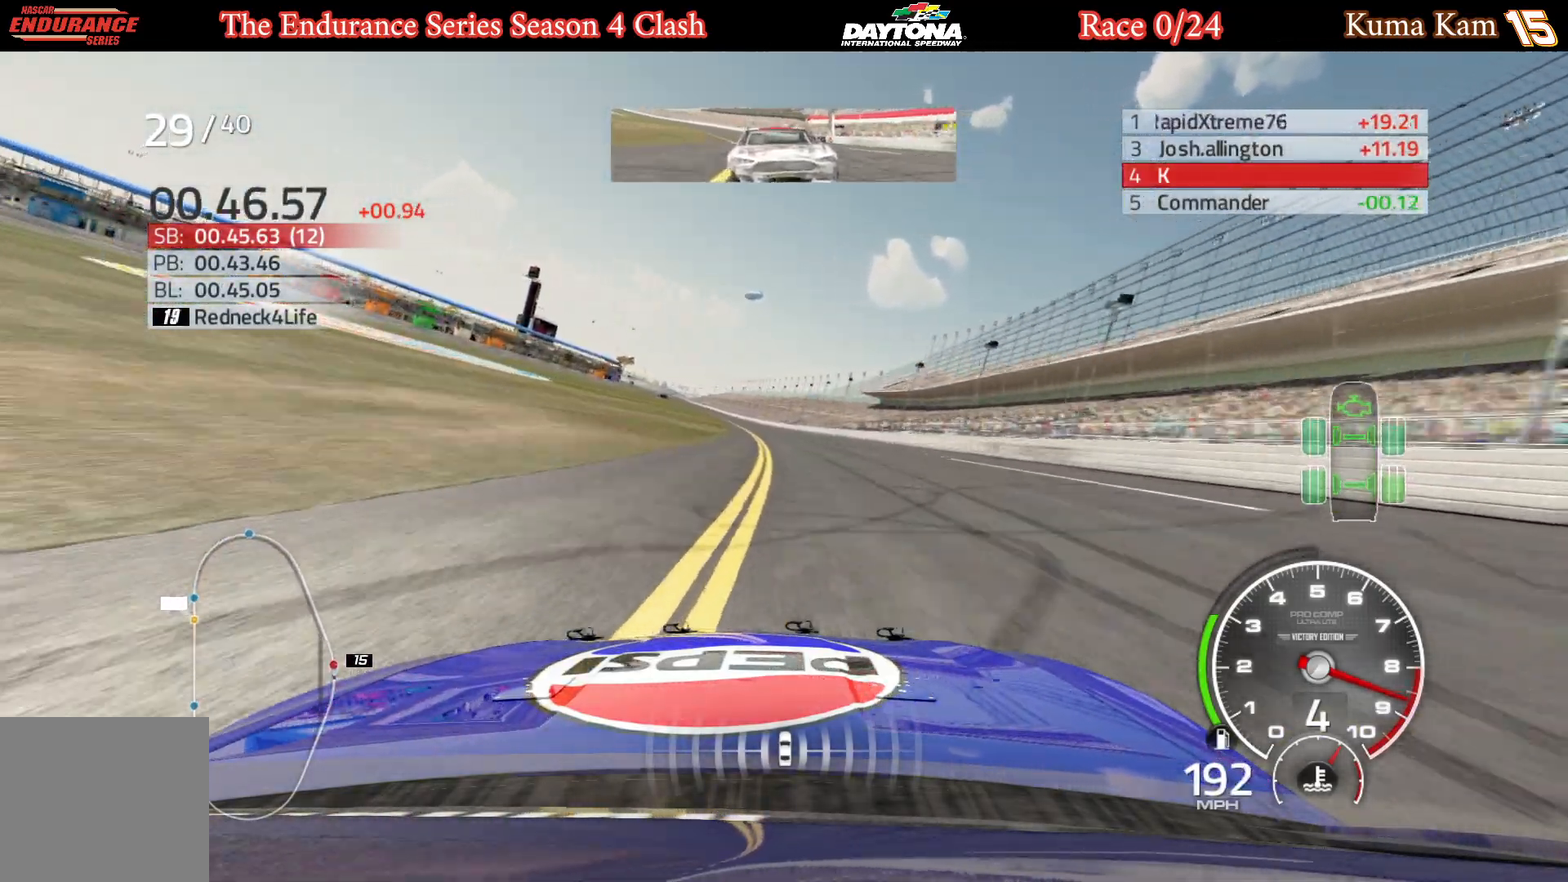
{"buttons": ["R2"], "left_stick": "center", "right_stick": "center", "events": [[217, "left_stick", "center"], [317, "left_stick", "left"], [433, "left_stick", "center"]]}
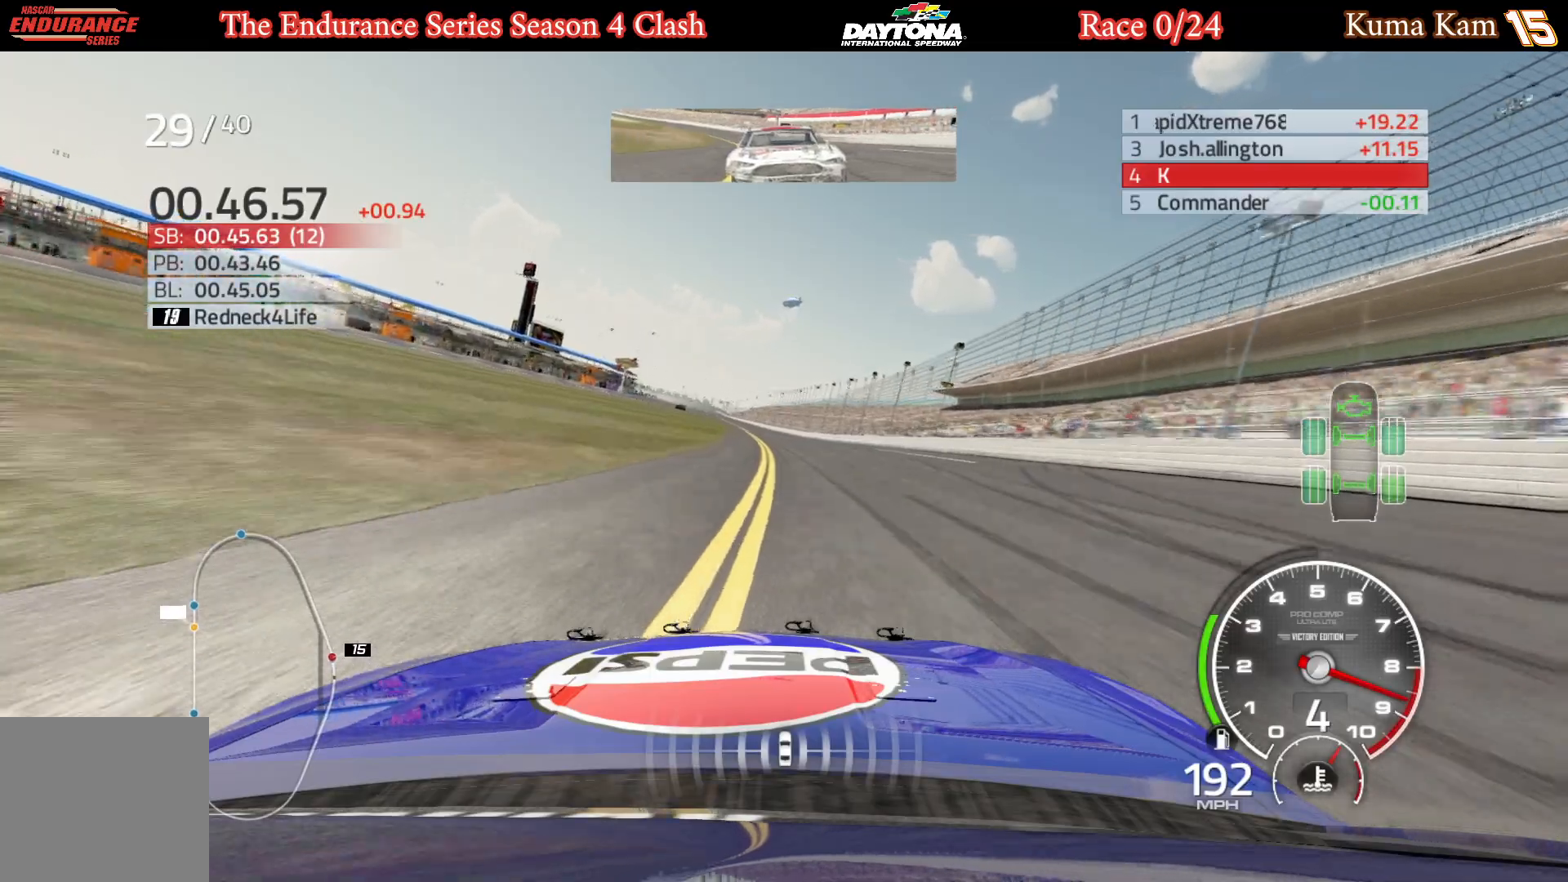
{"buttons": ["R2"], "left_stick": "down-left", "right_stick": "center", "events": [[50, "left_stick", "left"], [183, "left_stick", "center"], [283, "left_stick", "left"], [400, "left_stick", "center"], [500, "left_stick", "down-left"]]}
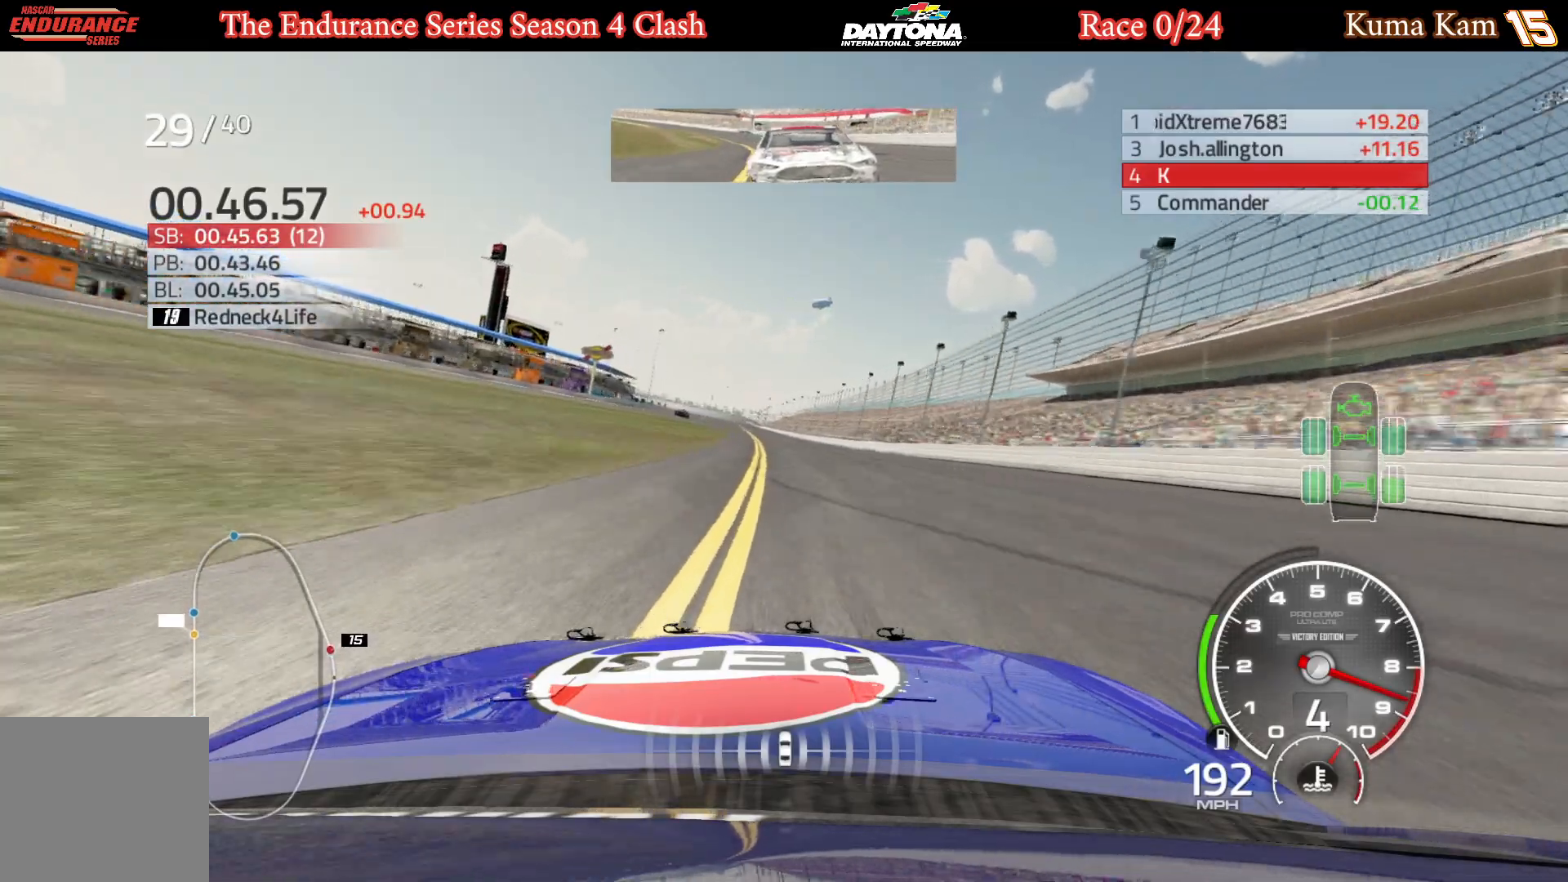
{"buttons": ["R2"], "left_stick": "center", "right_stick": "center", "events": [[150, "left_stick", "center"], [250, "left_stick", "left"], [367, "left_stick", "center"]]}
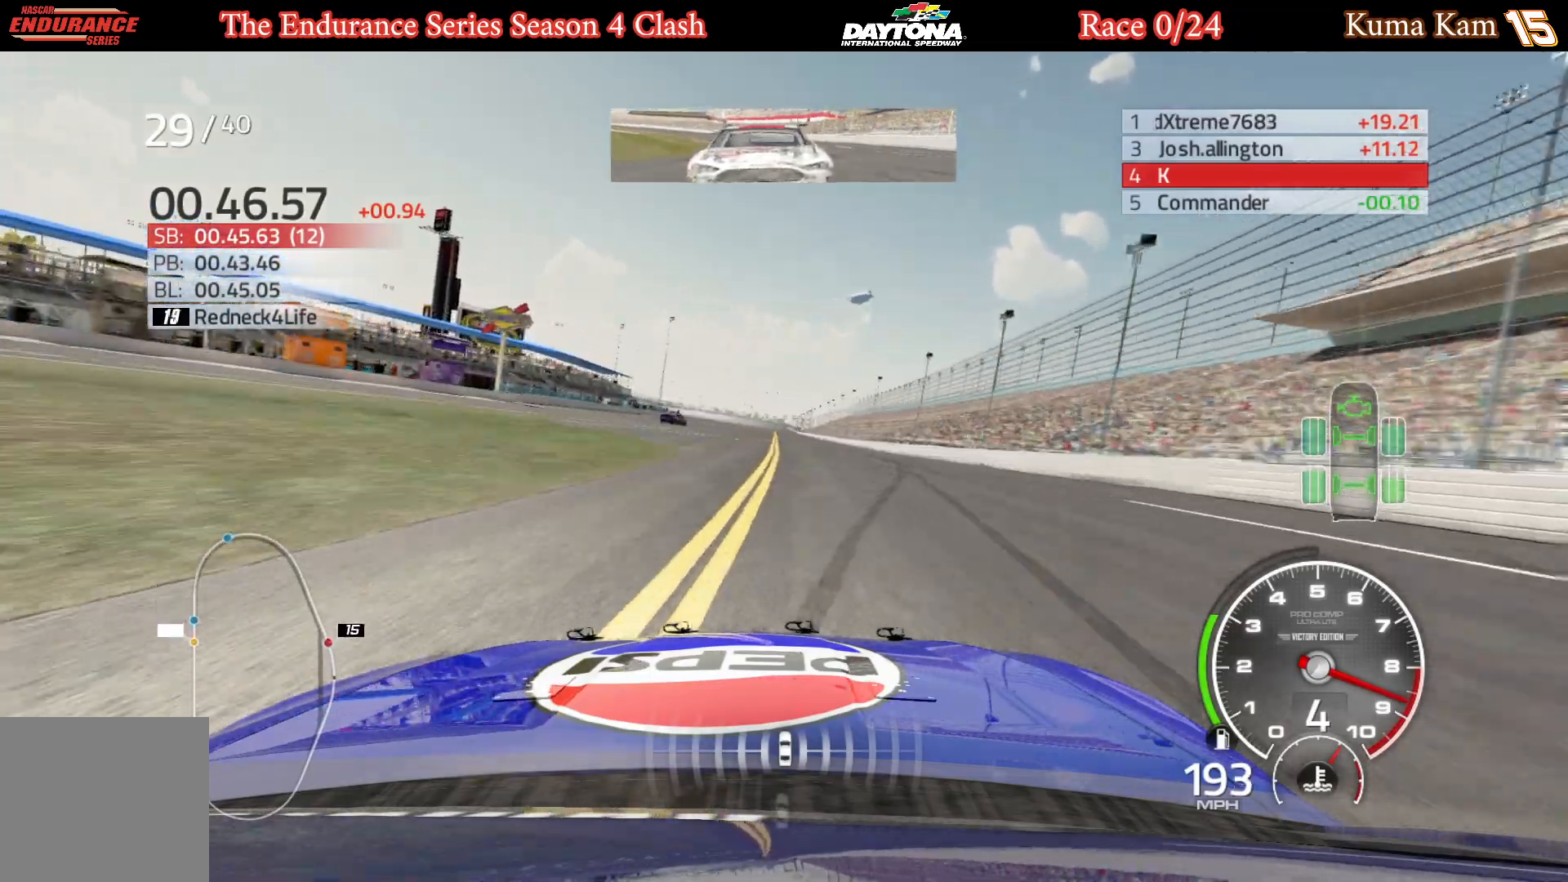
{"buttons": ["R2"], "left_stick": "center", "right_stick": "center", "events": [[17, "left_stick", "down-left"], [133, "left_stick", "center"], [317, "left_stick", "right"], [433, "left_stick", "center"]]}
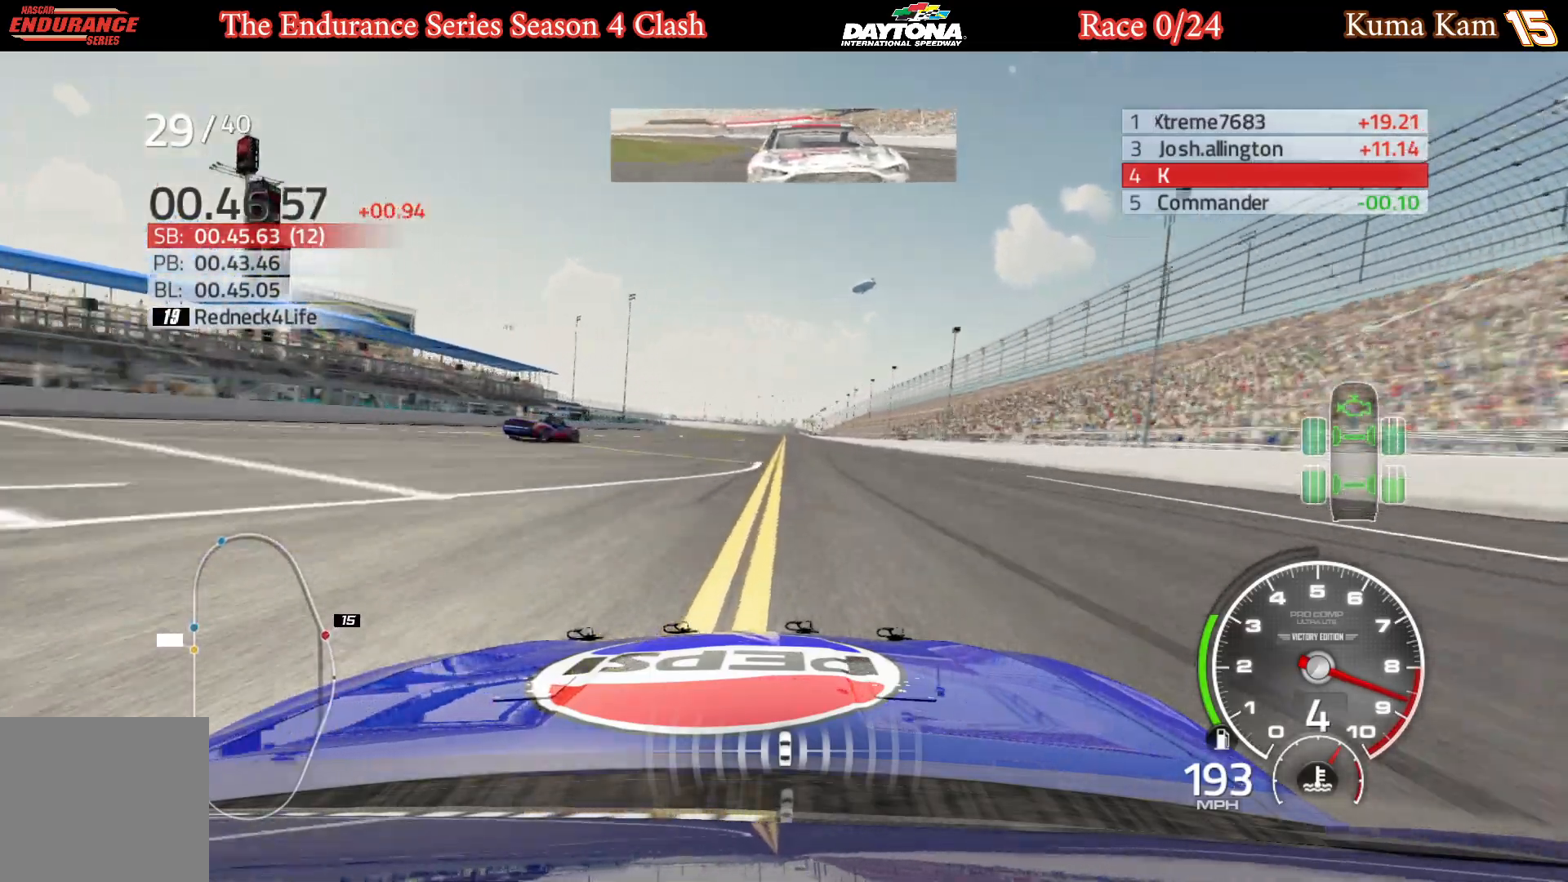
{"buttons": ["R2"], "left_stick": "center", "right_stick": "center", "events": []}
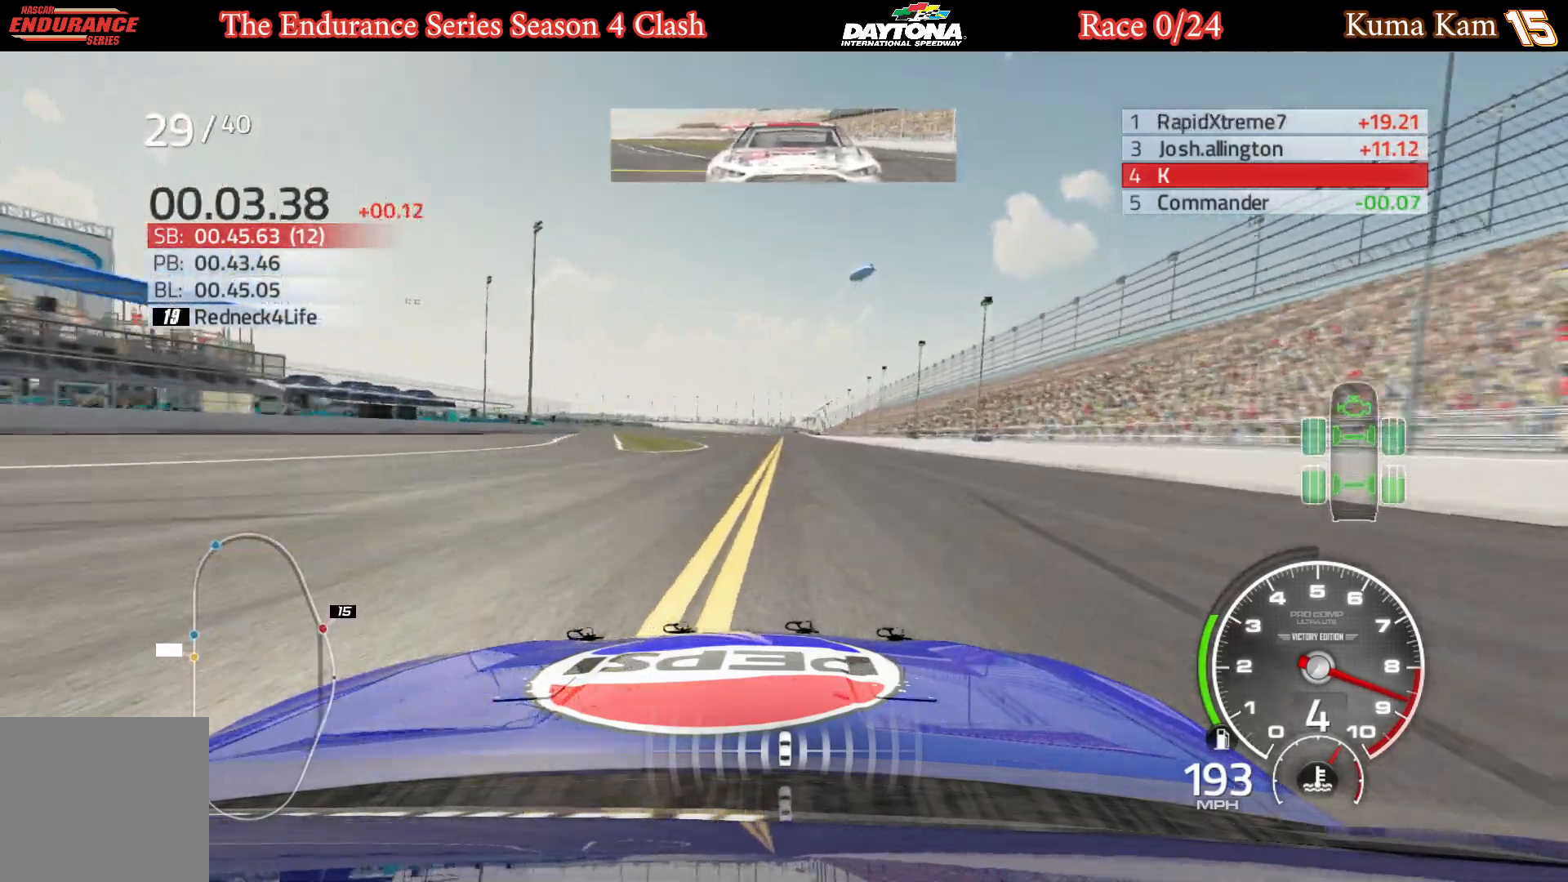
{"buttons": ["R2"], "left_stick": "center", "right_stick": "center", "events": [[233, "left_stick", "right"], [317, "left_stick", "center"]]}
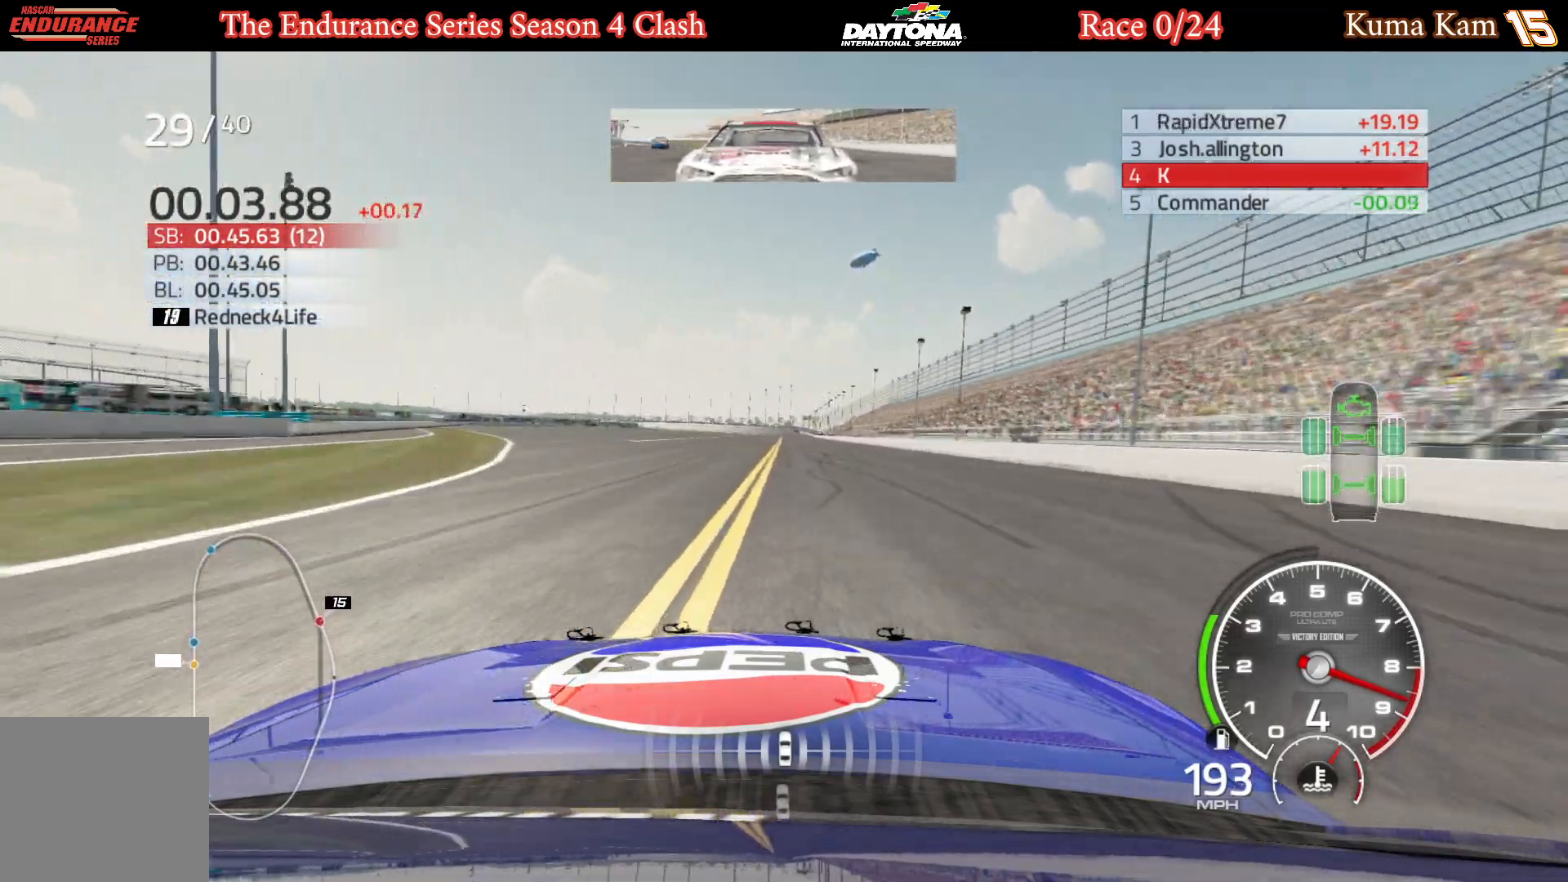
{"buttons": ["R2"], "left_stick": "center", "right_stick": "center", "events": [[283, "left_stick", "right"], [350, "left_stick", "center"]]}
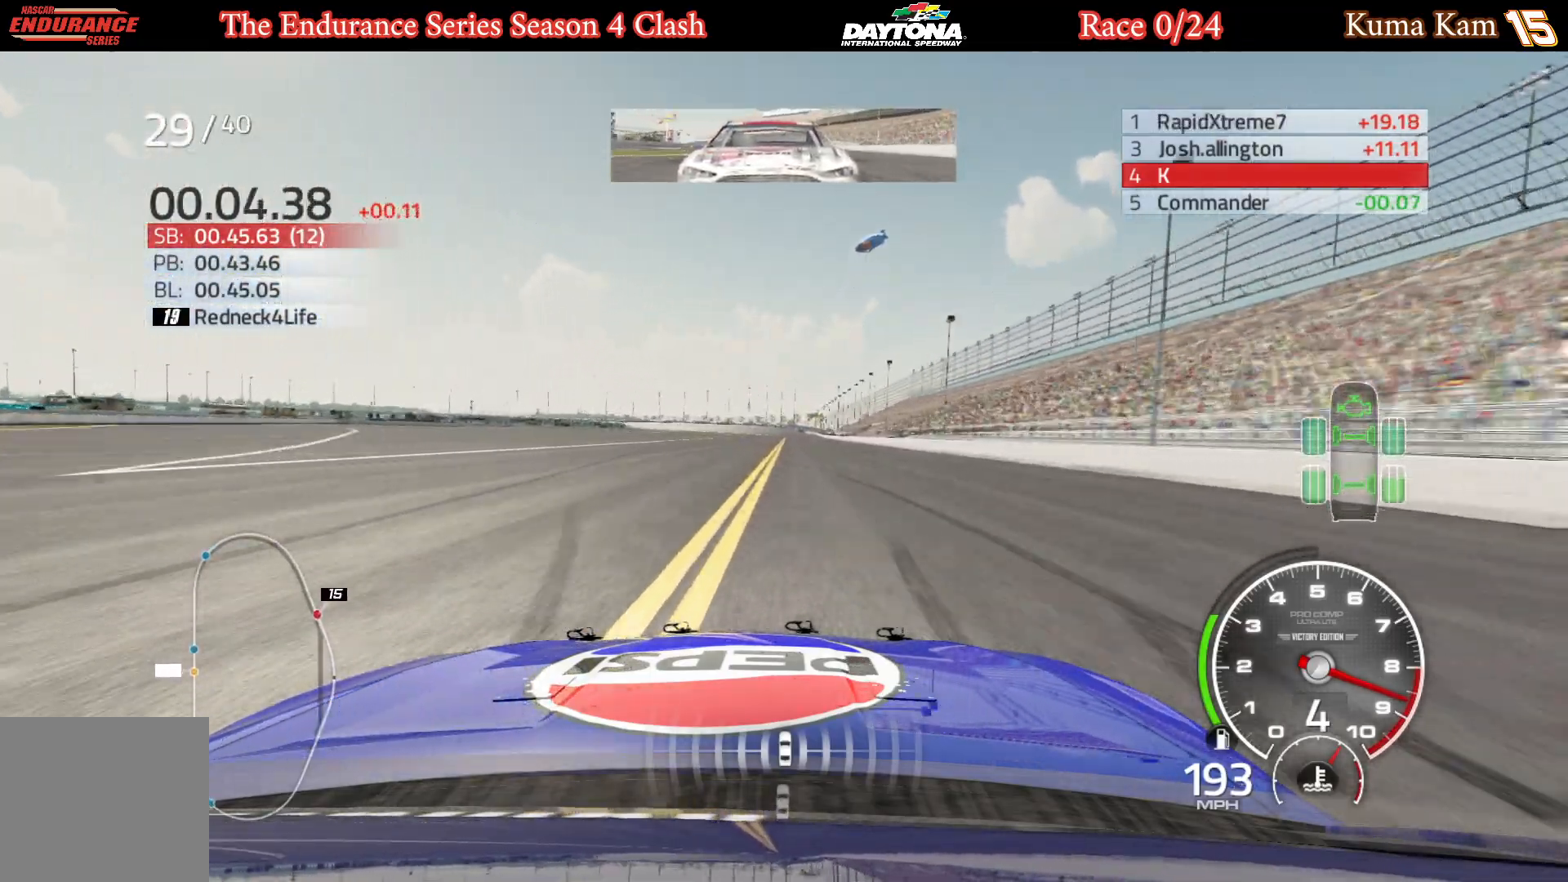
{"buttons": ["R2"], "left_stick": "right", "right_stick": "center", "events": [[100, "left_stick", "right"], [200, "left_stick", "center"], [450, "left_stick", "right"]]}
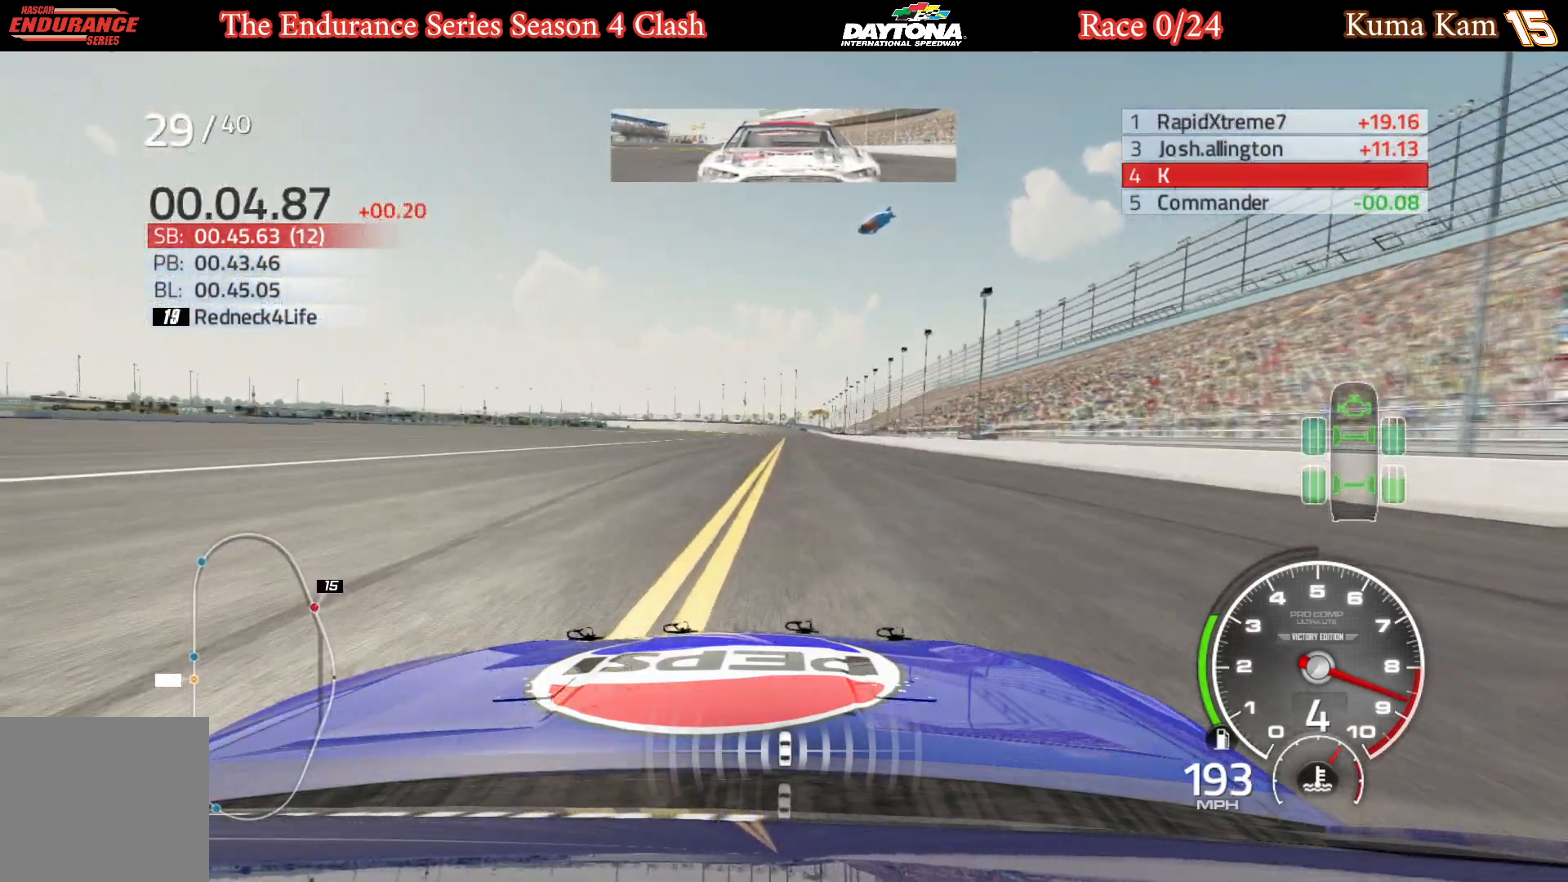
{"buttons": ["R2"], "left_stick": "right", "right_stick": "center", "events": [[33, "left_stick", "center"], [200, "left_stick", "right"], [300, "left_stick", "center"], [467, "left_stick", "right"]]}
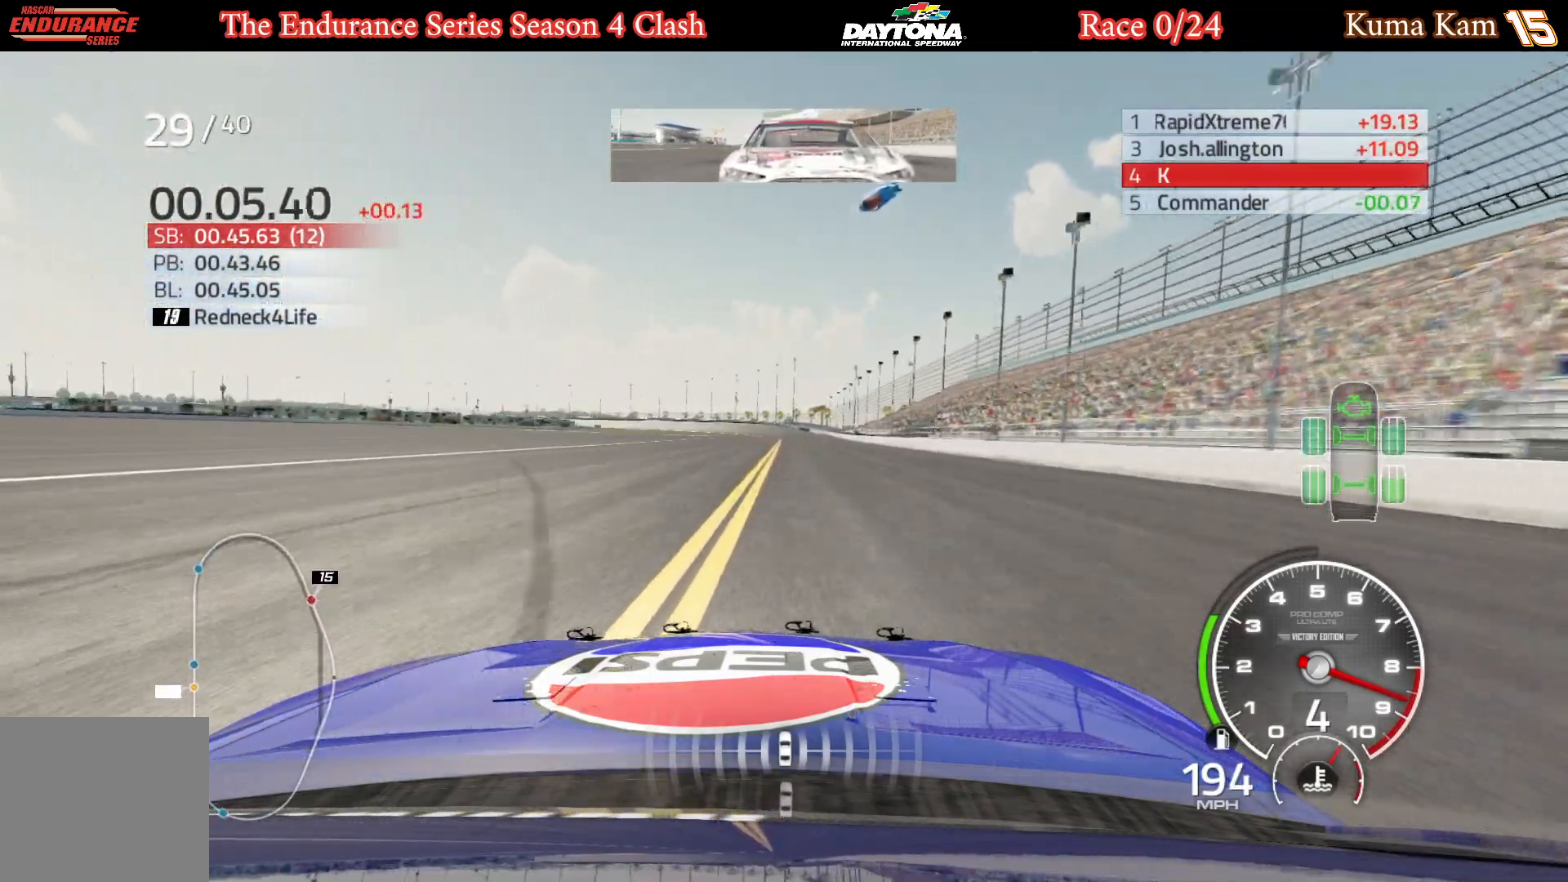
{"buttons": ["R2"], "left_stick": "center", "right_stick": "center", "events": [[83, "left_stick", "center"], [300, "left_stick", "right"], [400, "left_stick", "center"]]}
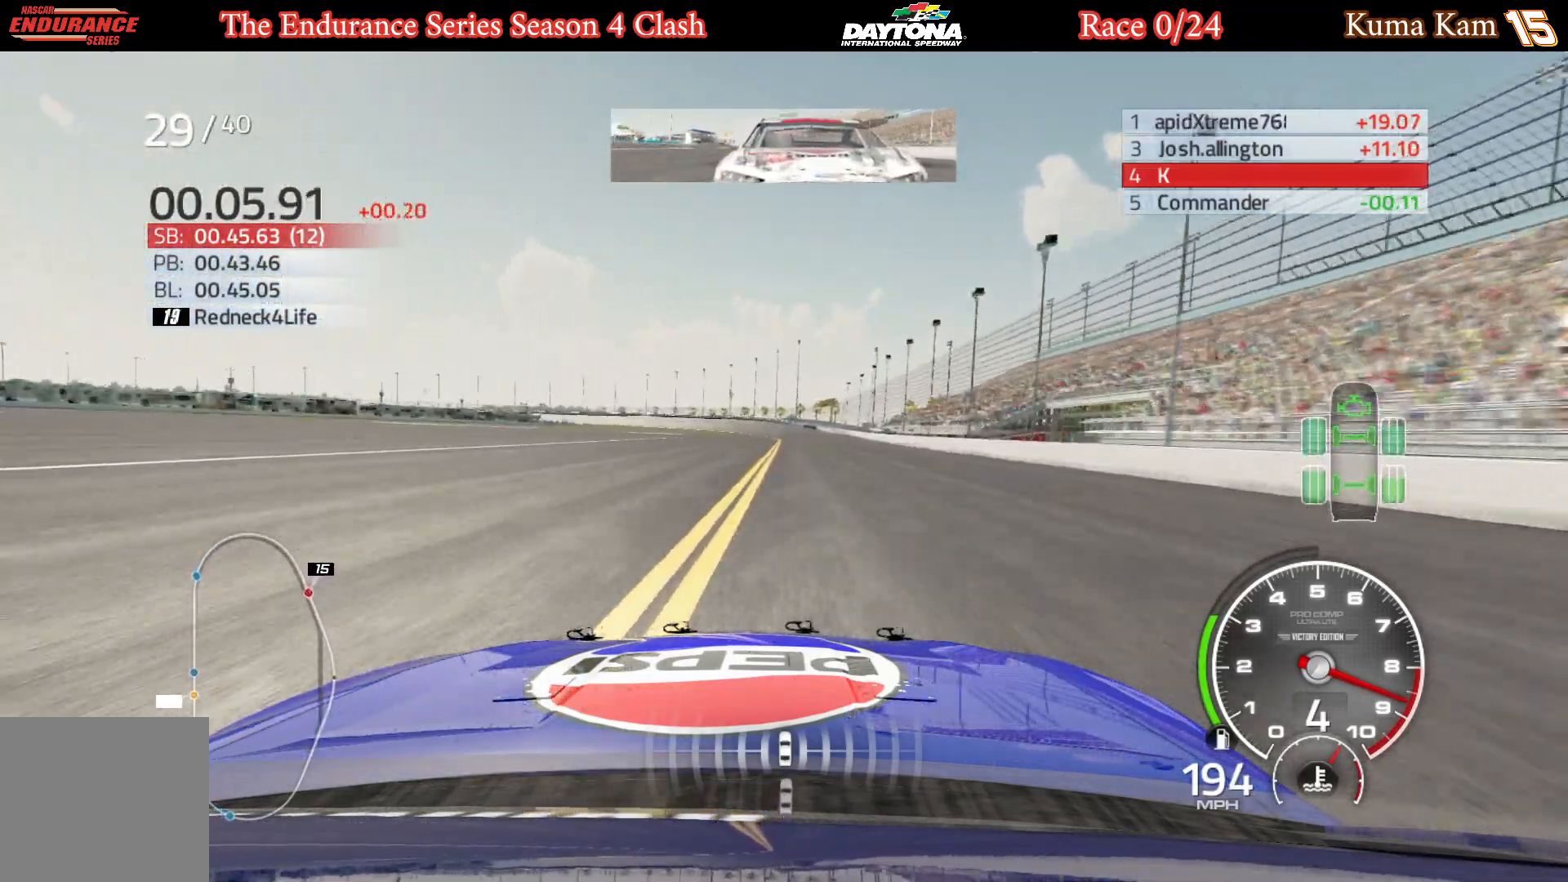
{"buttons": ["R2"], "left_stick": "center", "right_stick": "center", "events": [[250, "left_stick", "right"], [333, "left_stick", "center"]]}
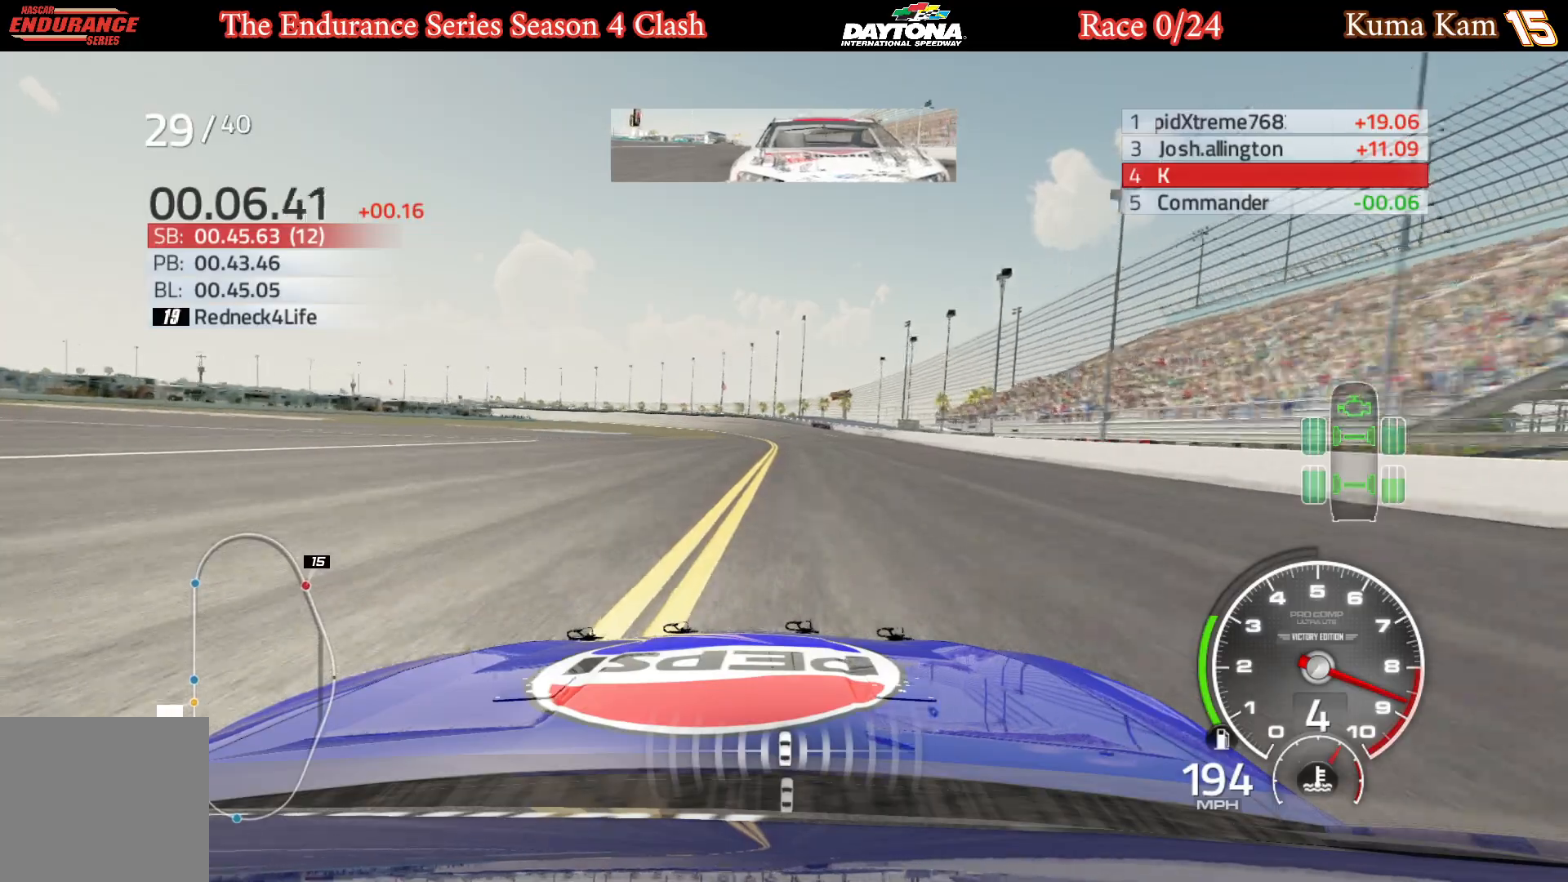
{"buttons": ["R2"], "left_stick": "left", "right_stick": "center", "events": [[50, "left_stick", "right"], [117, "left_stick", "center"], [400, "left_stick", "left"]]}
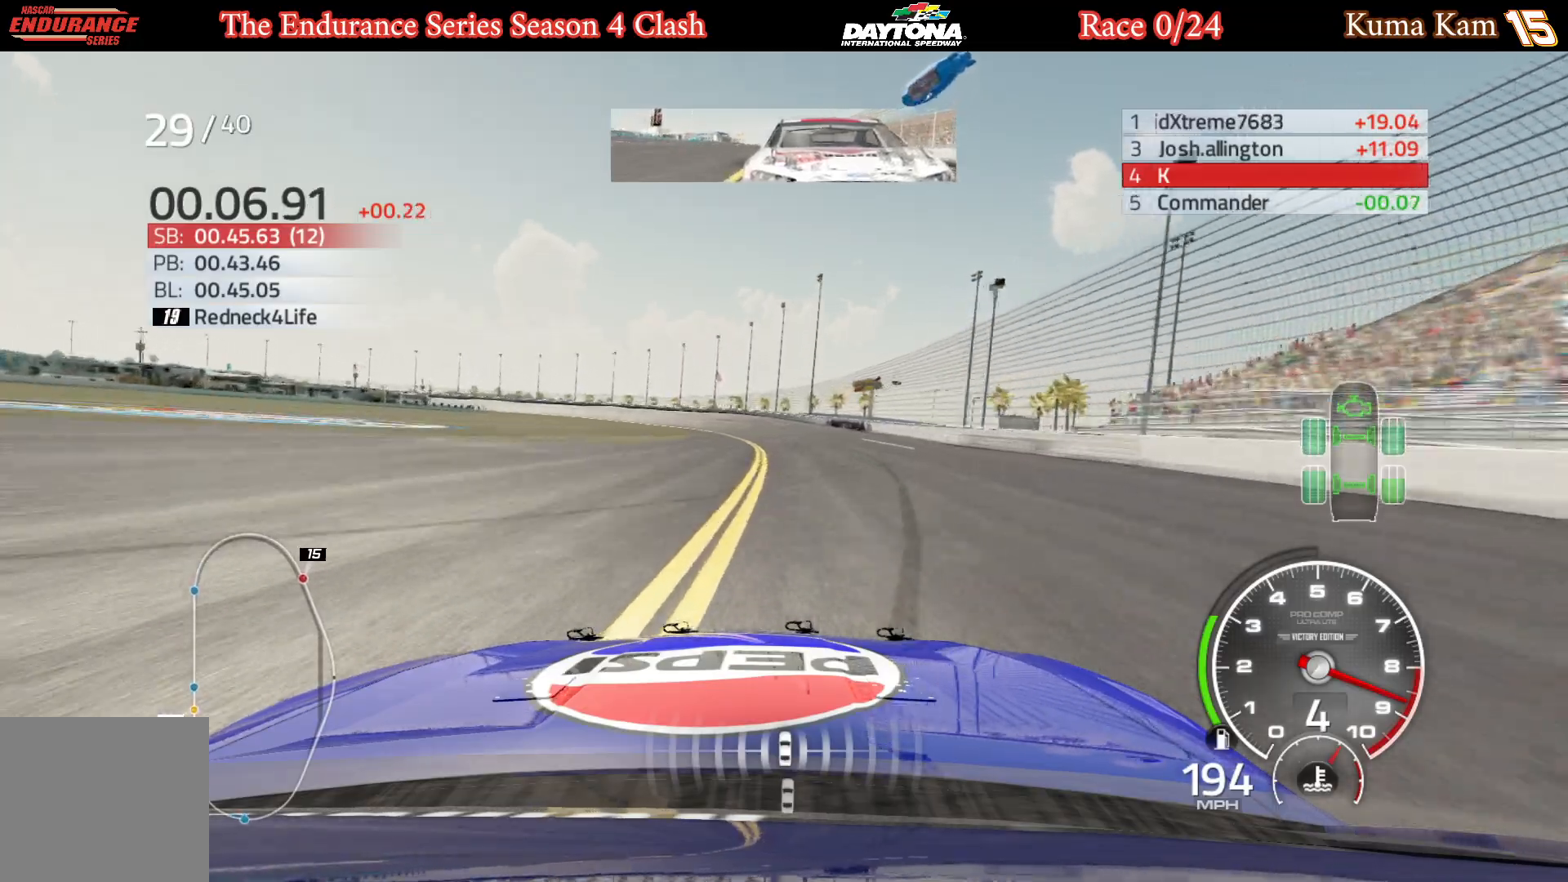
{"buttons": ["R2"], "left_stick": "left", "right_stick": "center", "events": [[33, "left_stick", "center"], [200, "left_stick", "left"], [317, "left_stick", "center"], [417, "left_stick", "left"]]}
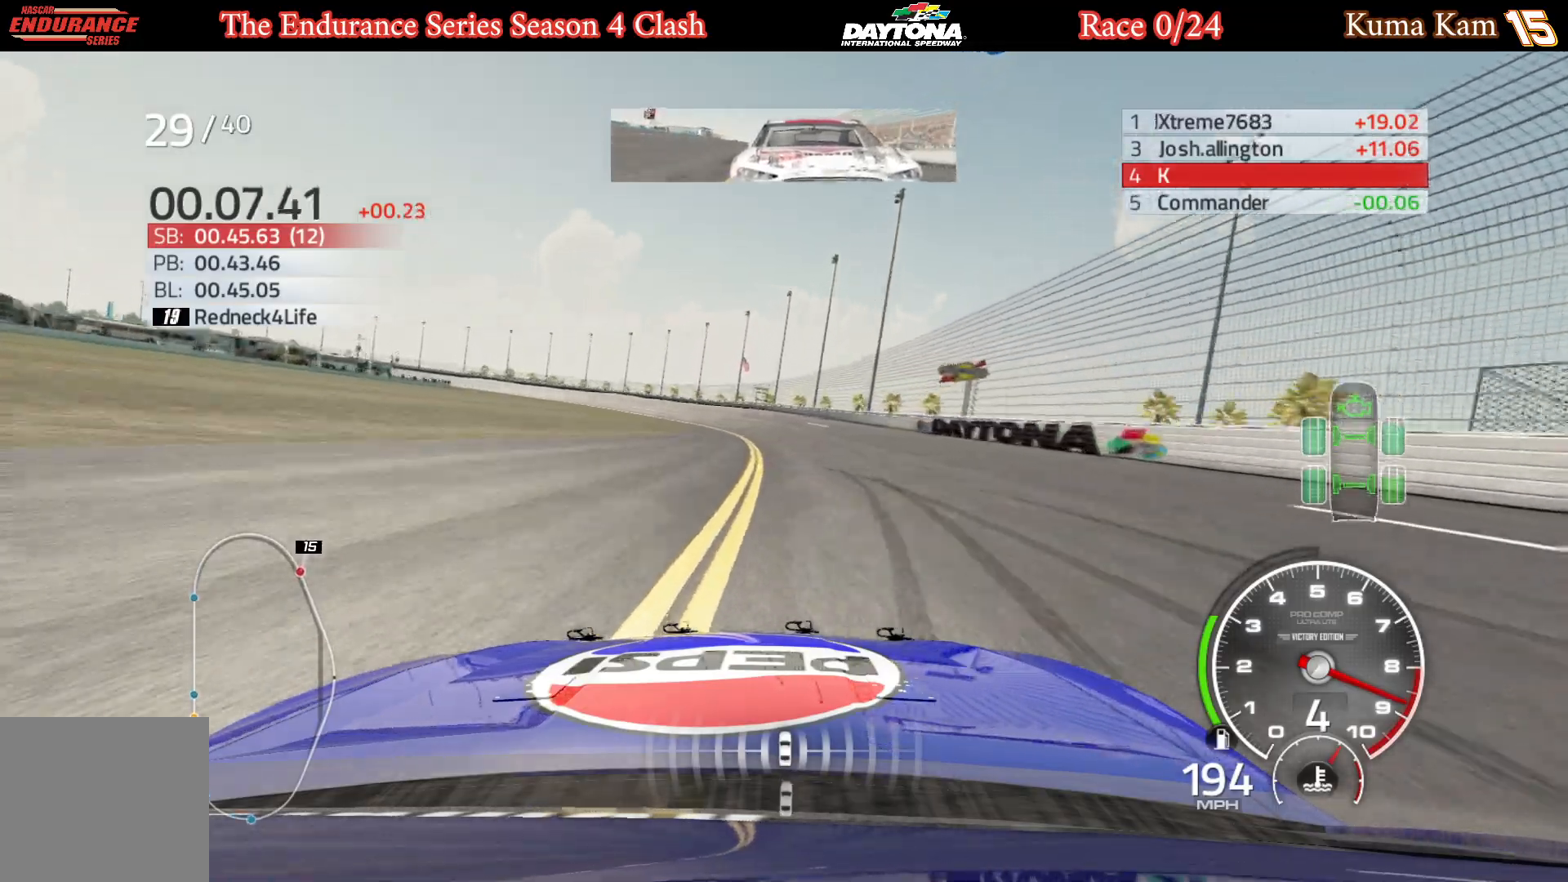
{"buttons": ["R2"], "left_stick": "left", "right_stick": "center", "events": [[50, "left_stick", "center"], [150, "left_stick", "left"], [283, "left_stick", "center"], [383, "left_stick", "left"]]}
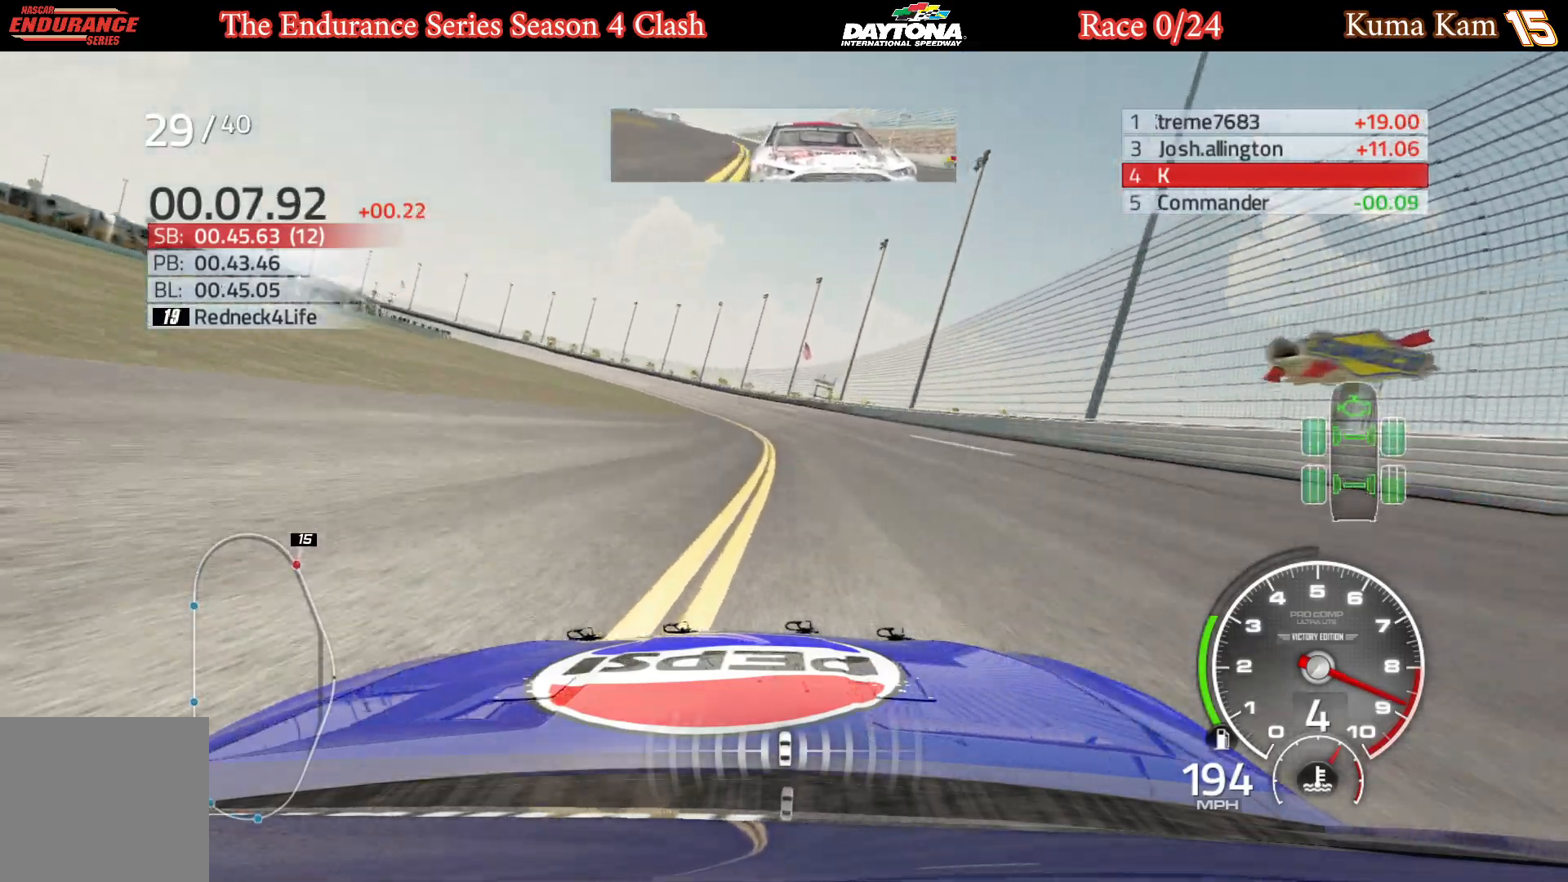
{"buttons": ["R2"], "left_stick": "center", "right_stick": "center", "events": [[17, "left_stick", "center"], [200, "left_stick", "left"], [450, "left_stick", "center"]]}
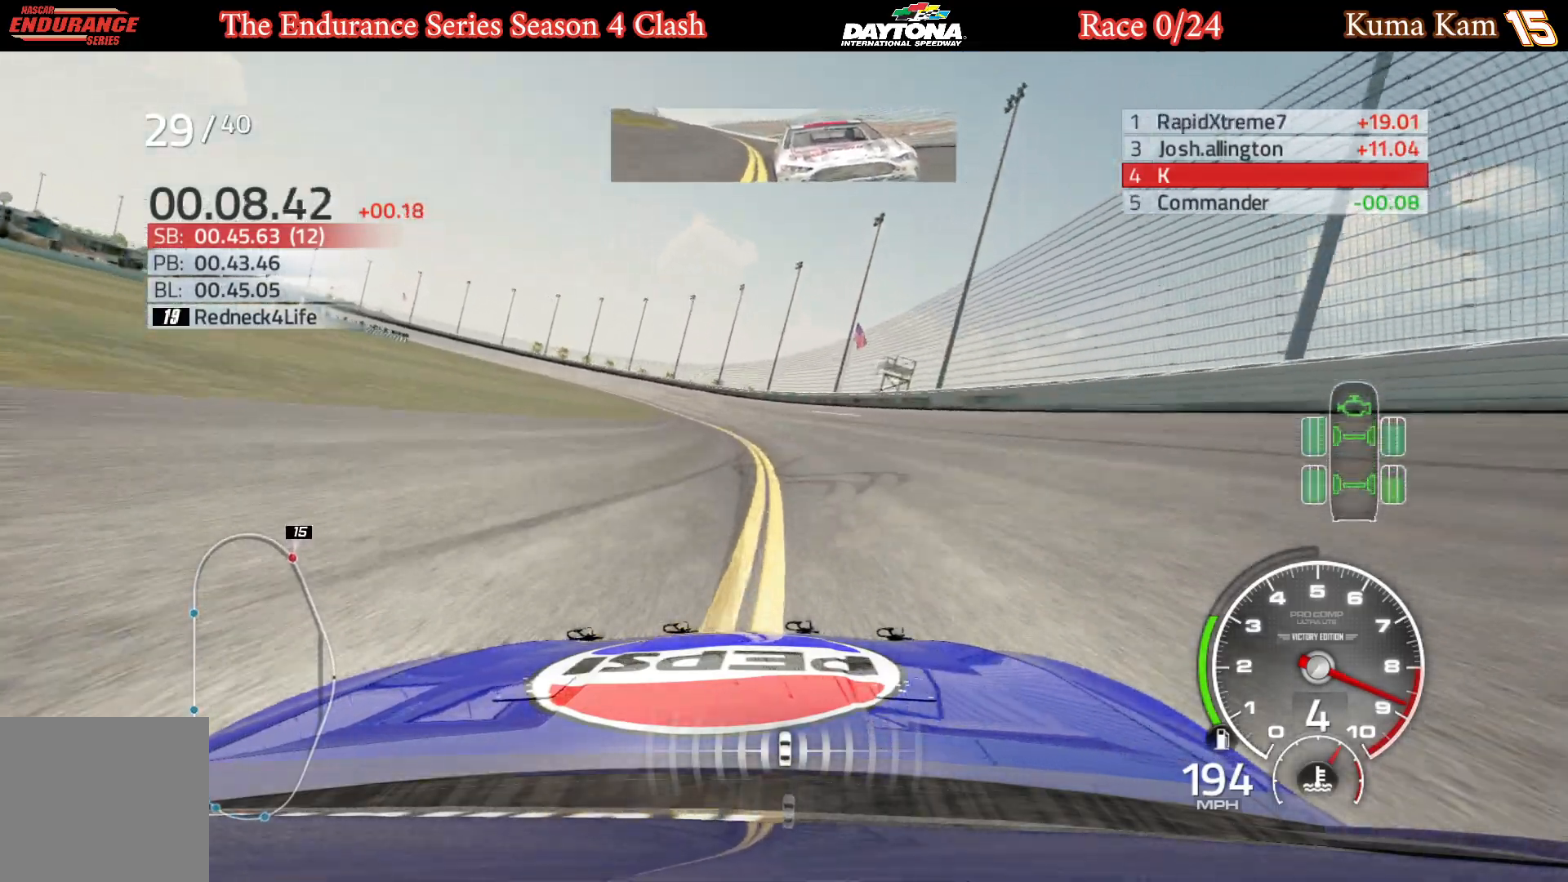
{"buttons": ["R2"], "left_stick": "left", "right_stick": "center", "events": [[33, "left_stick", "left"], [417, "left_stick", "center"], [500, "left_stick", "left"]]}
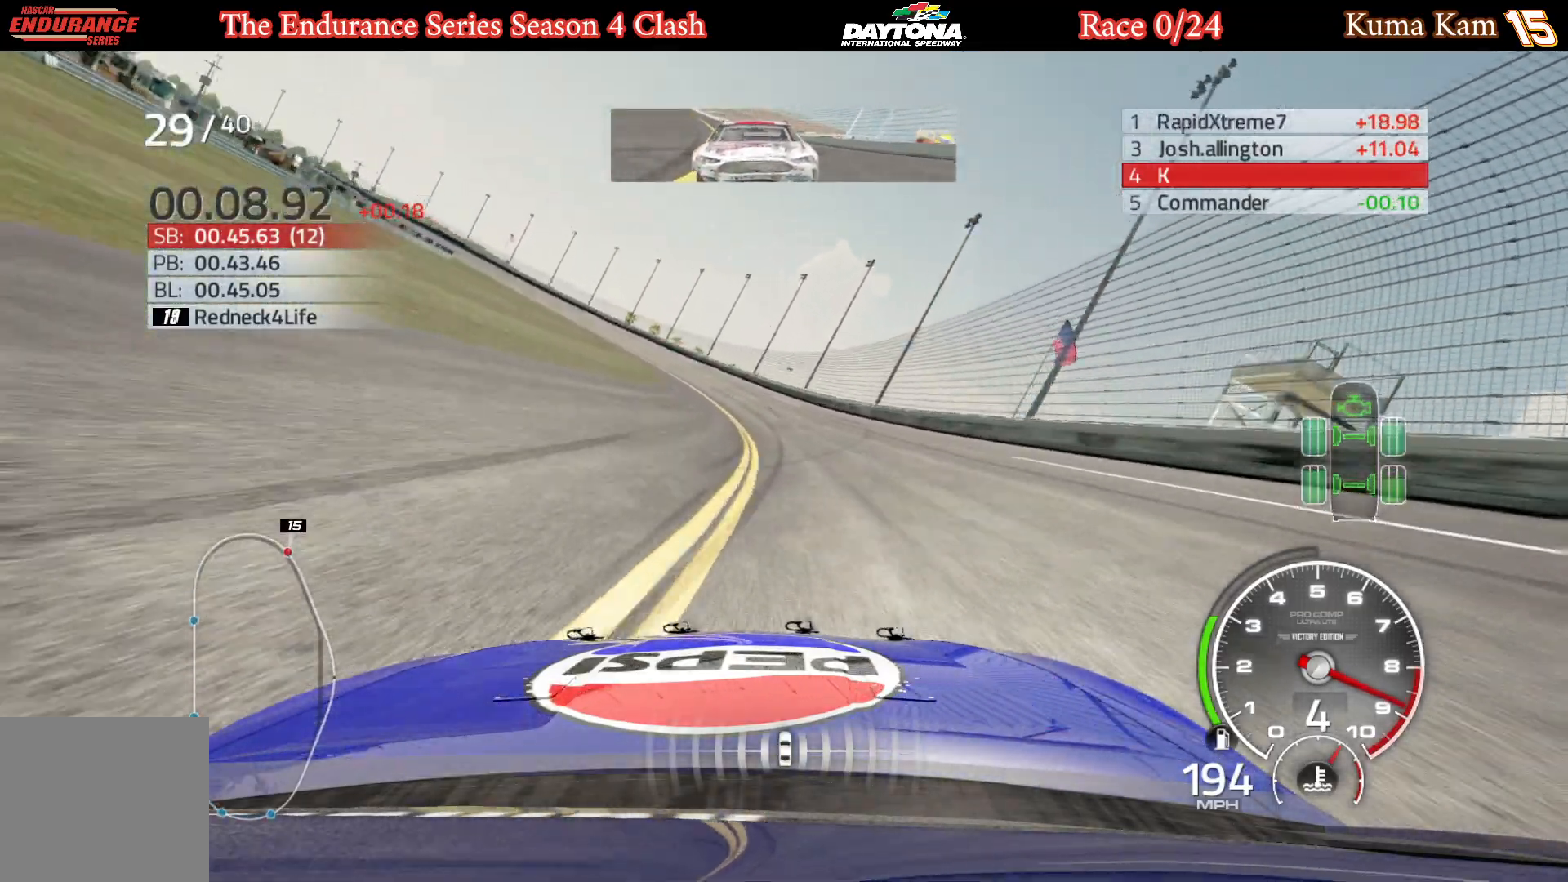
{"buttons": ["R2"], "left_stick": "left", "right_stick": "center", "events": [[150, "left_stick", "center"], [233, "left_stick", "left"], [400, "left_stick", "center"], [450, "left_stick", "left"]]}
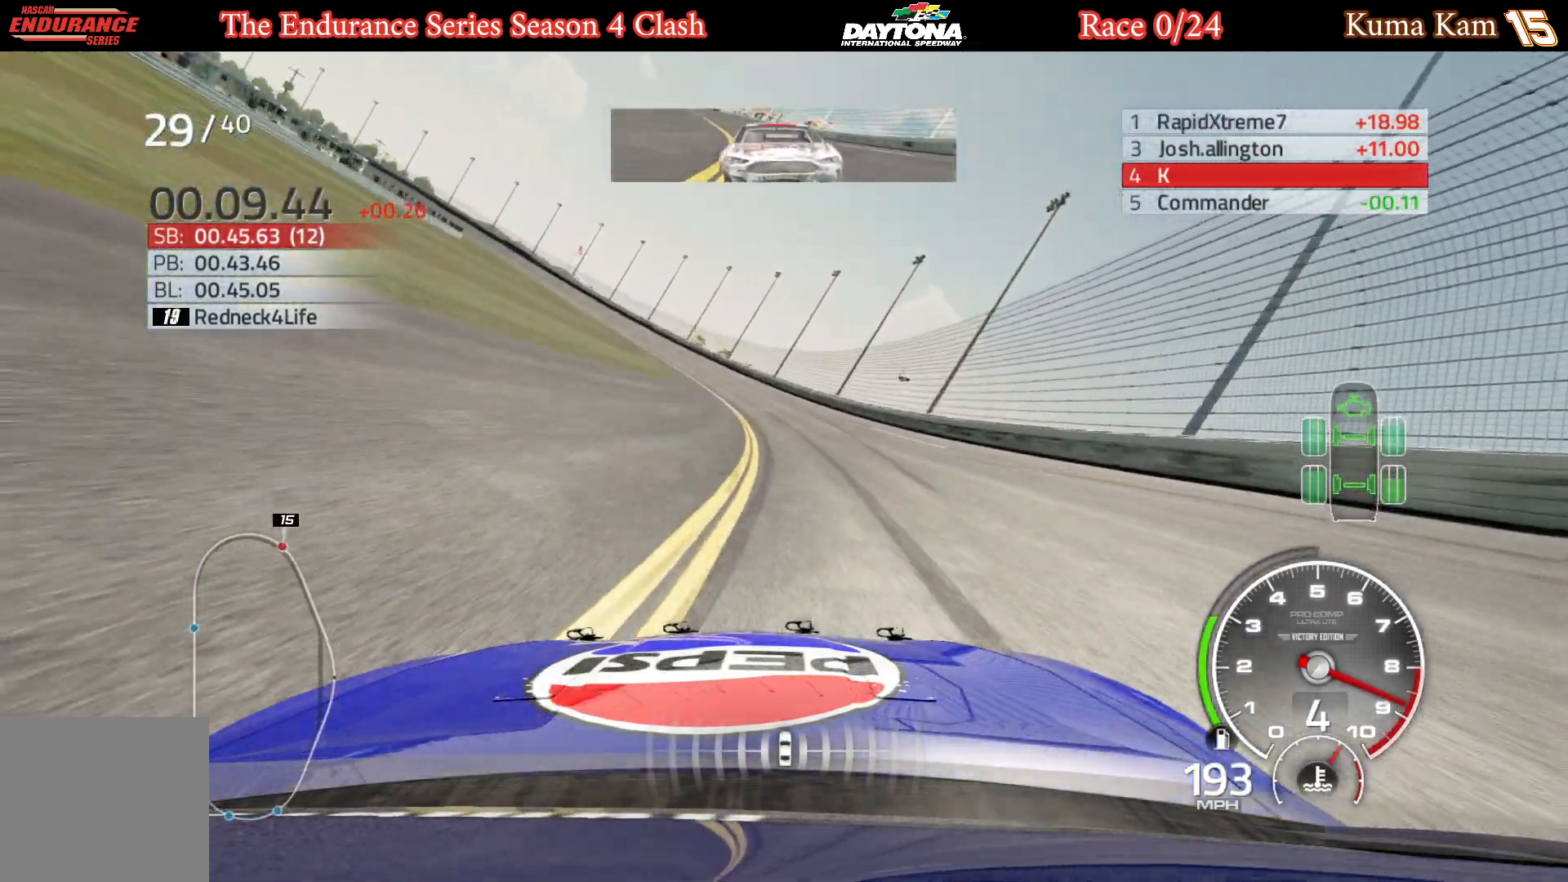
{"buttons": ["R2"], "left_stick": "left", "right_stick": "center", "events": [[117, "left_stick", "center"], [200, "left_stick", "left"], [333, "left_stick", "center"], [383, "left_stick", "left"]]}
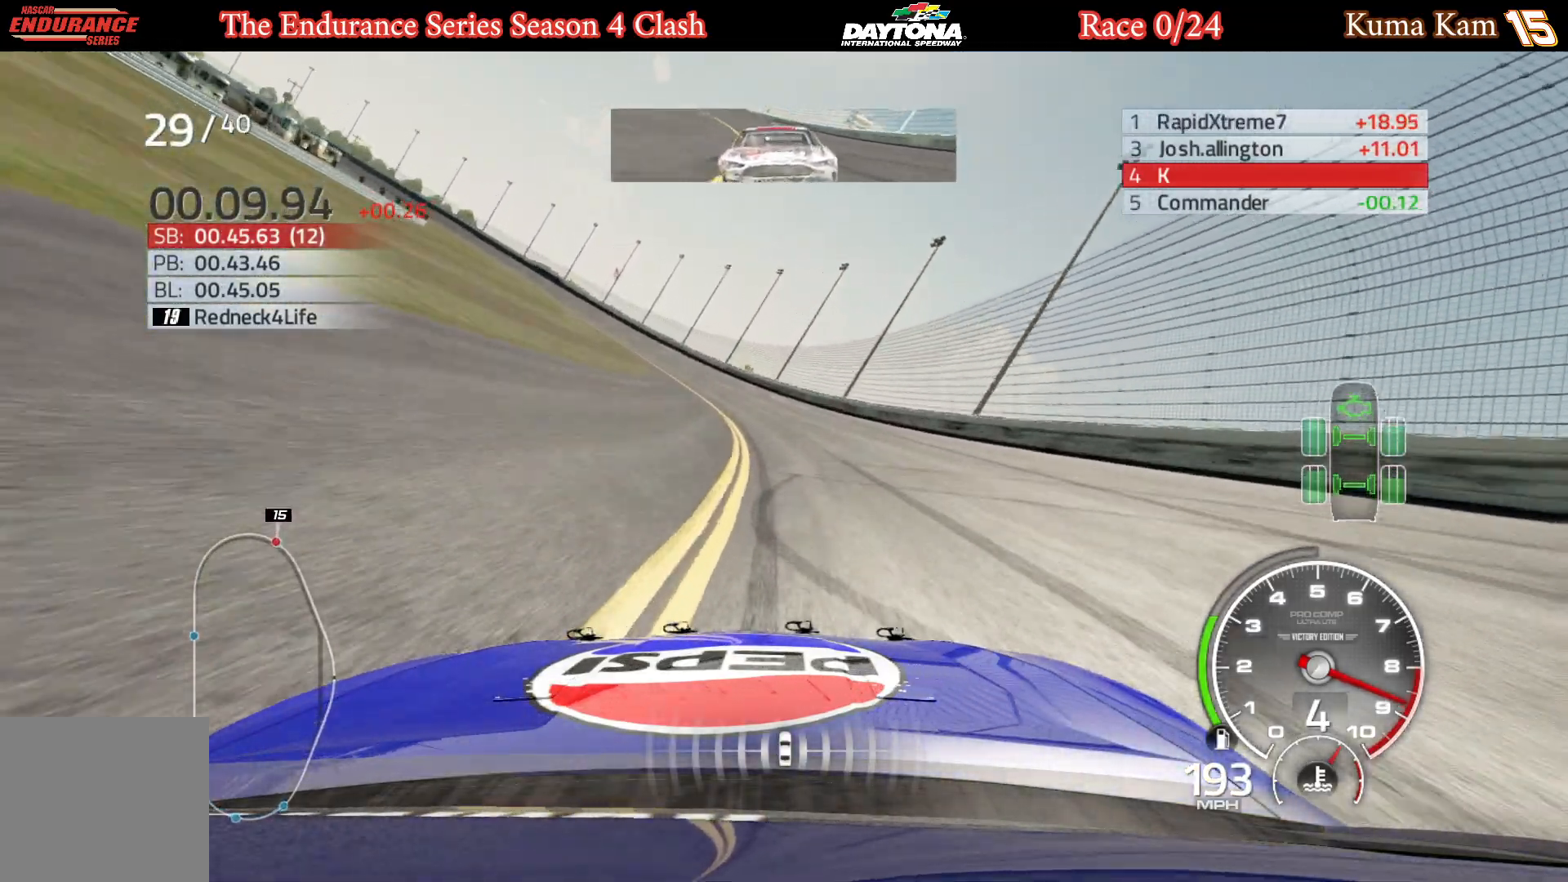
{"buttons": ["R2"], "left_stick": "left", "right_stick": "center", "events": [[183, "left_stick", "center"], [233, "left_stick", "left"], [400, "left_stick", "center"], [450, "left_stick", "left"]]}
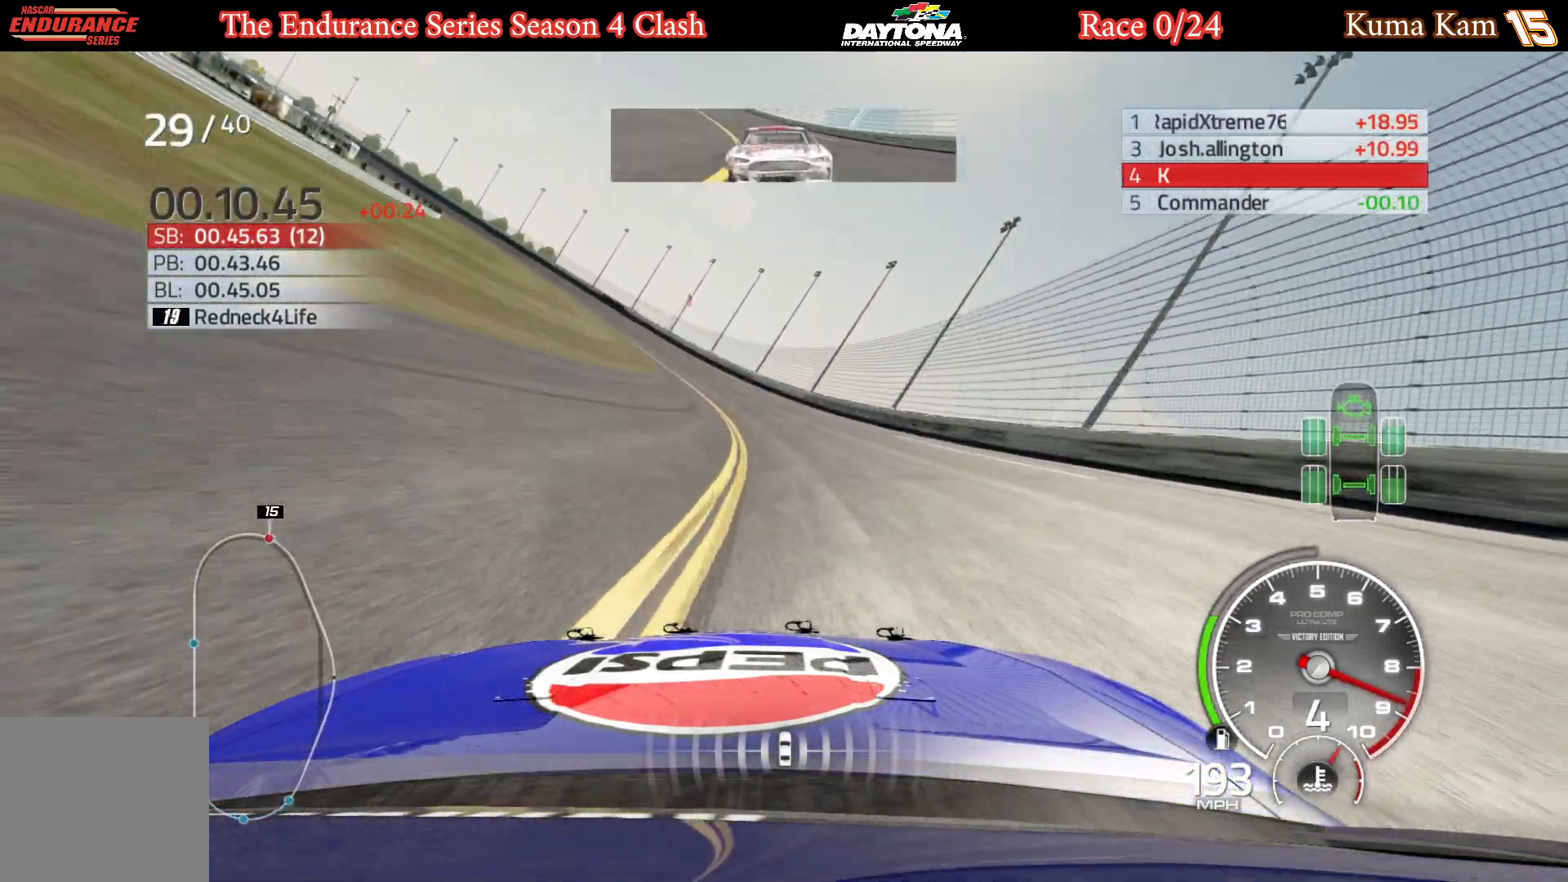
{"buttons": ["R2"], "left_stick": "left", "right_stick": "center", "events": []}
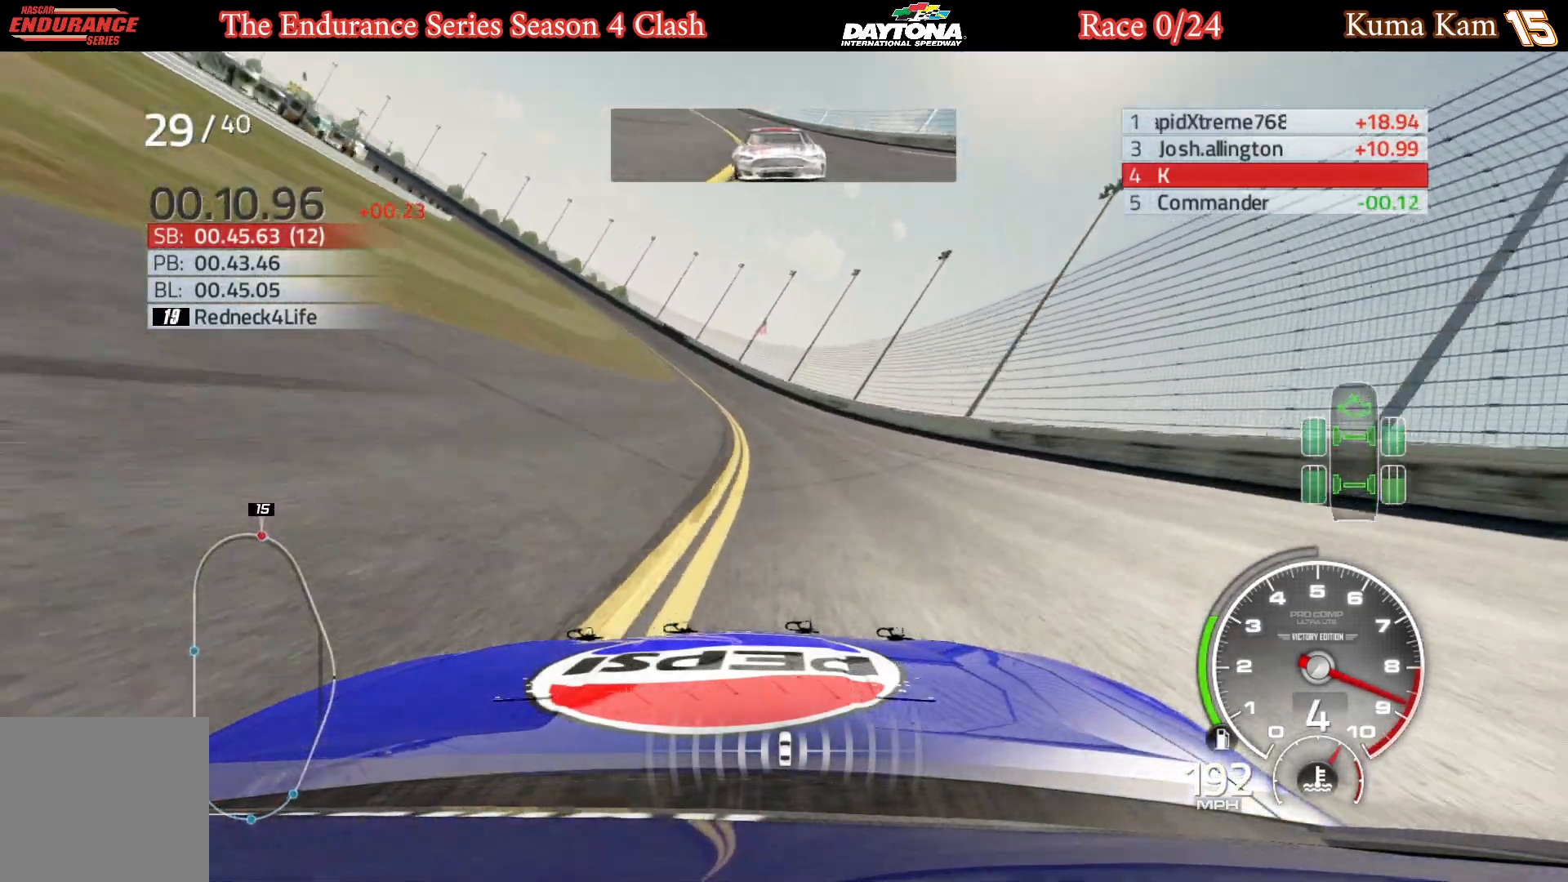
{"buttons": ["R2"], "left_stick": "left", "right_stick": "center", "events": [[283, "left_stick", "center"], [333, "left_stick", "left"]]}